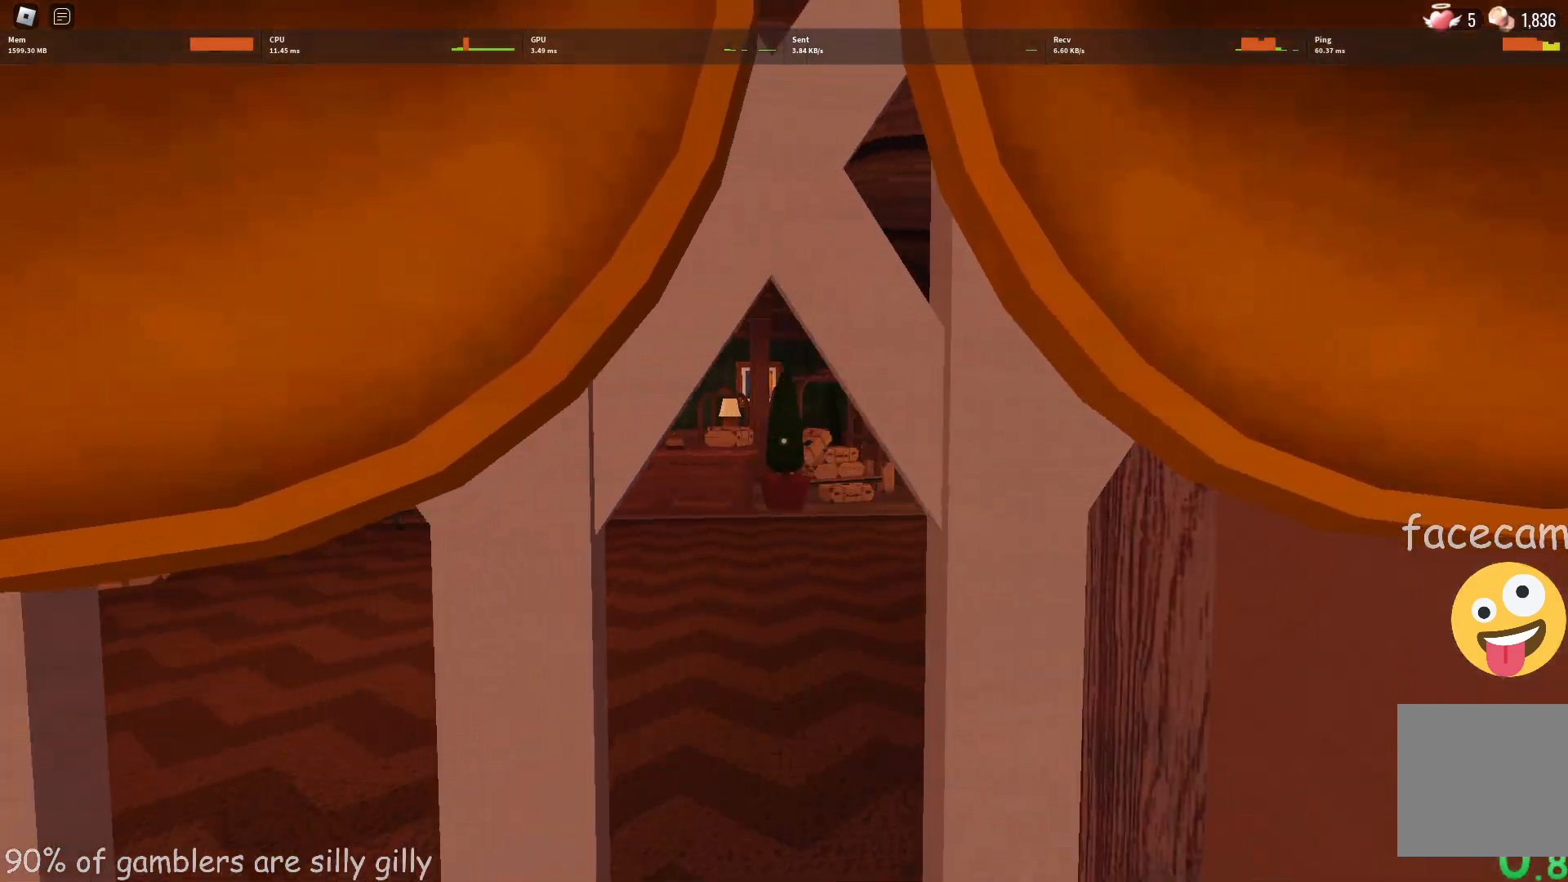
Gameplay with keyboard; each line is a JSON object with the keys held at the frame after it. "events" lists presses ("down") and releases ("up") of "a", "ctrl", "d", "e", "q", "s", "shift", "space" and "w" between this image and that frame as [ms after this image, input, new state], when the widget could be followed in between. No other keys are recorded. Mouse input is not recorded.
{"keys": ["w"], "events": []}
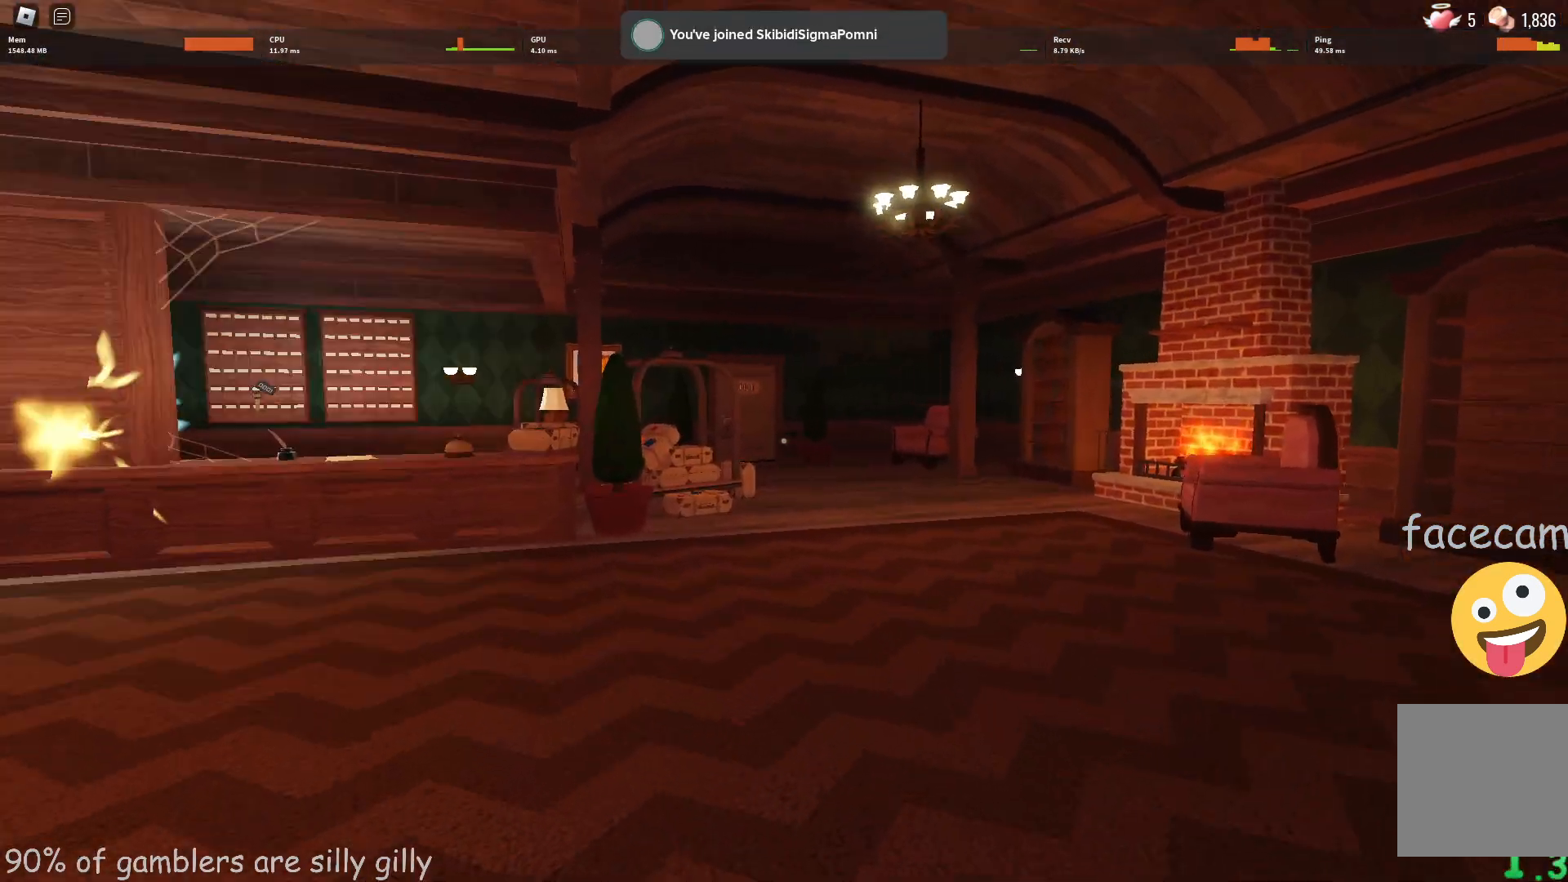
{"keys": ["w"], "events": []}
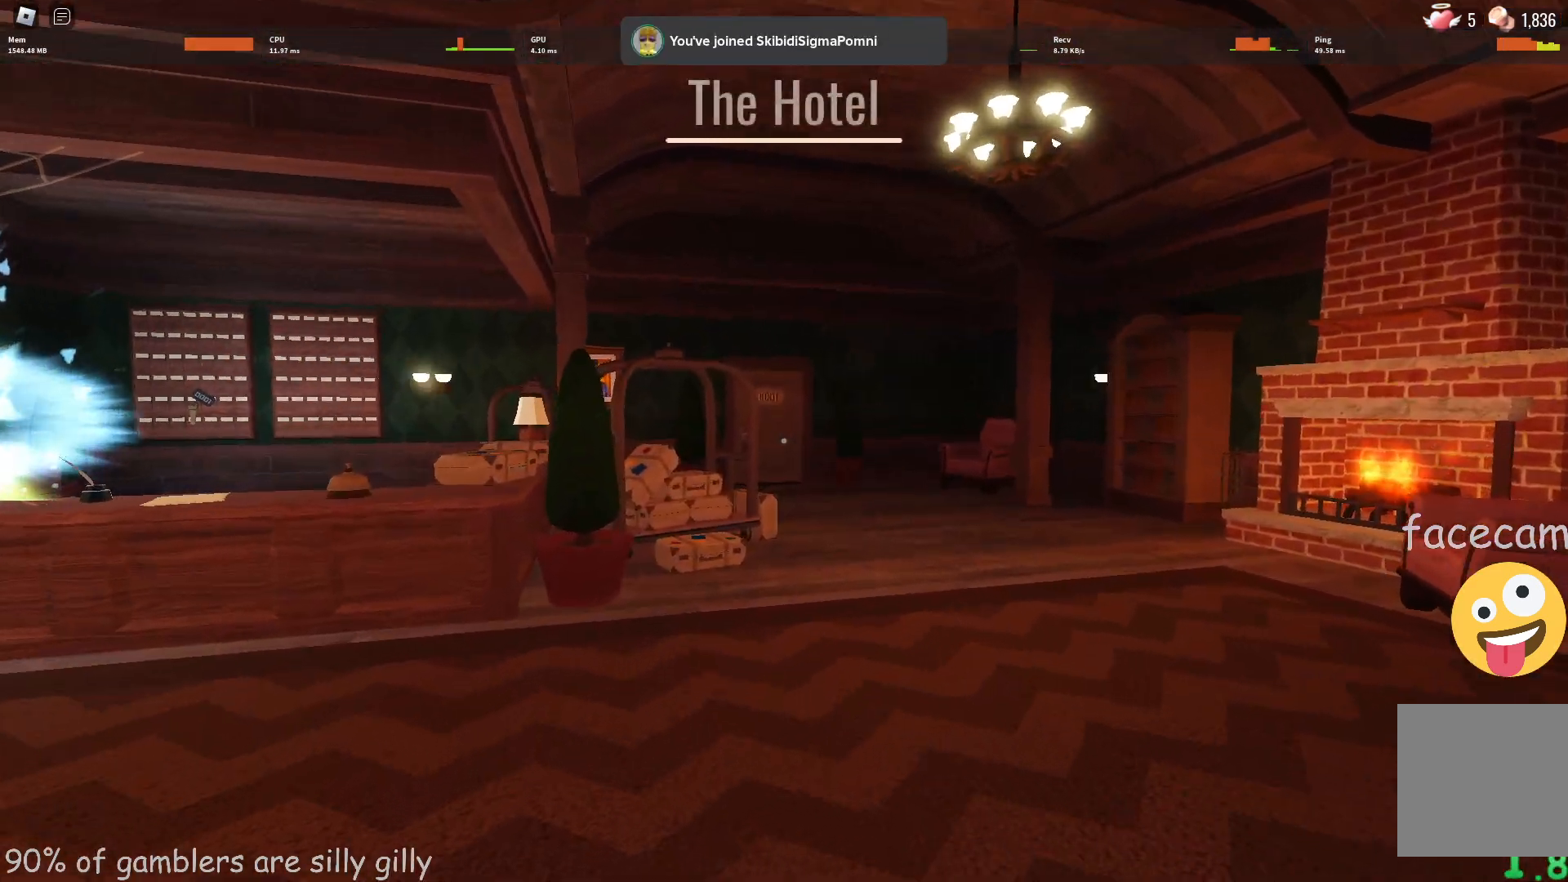
{"keys": ["w"], "events": []}
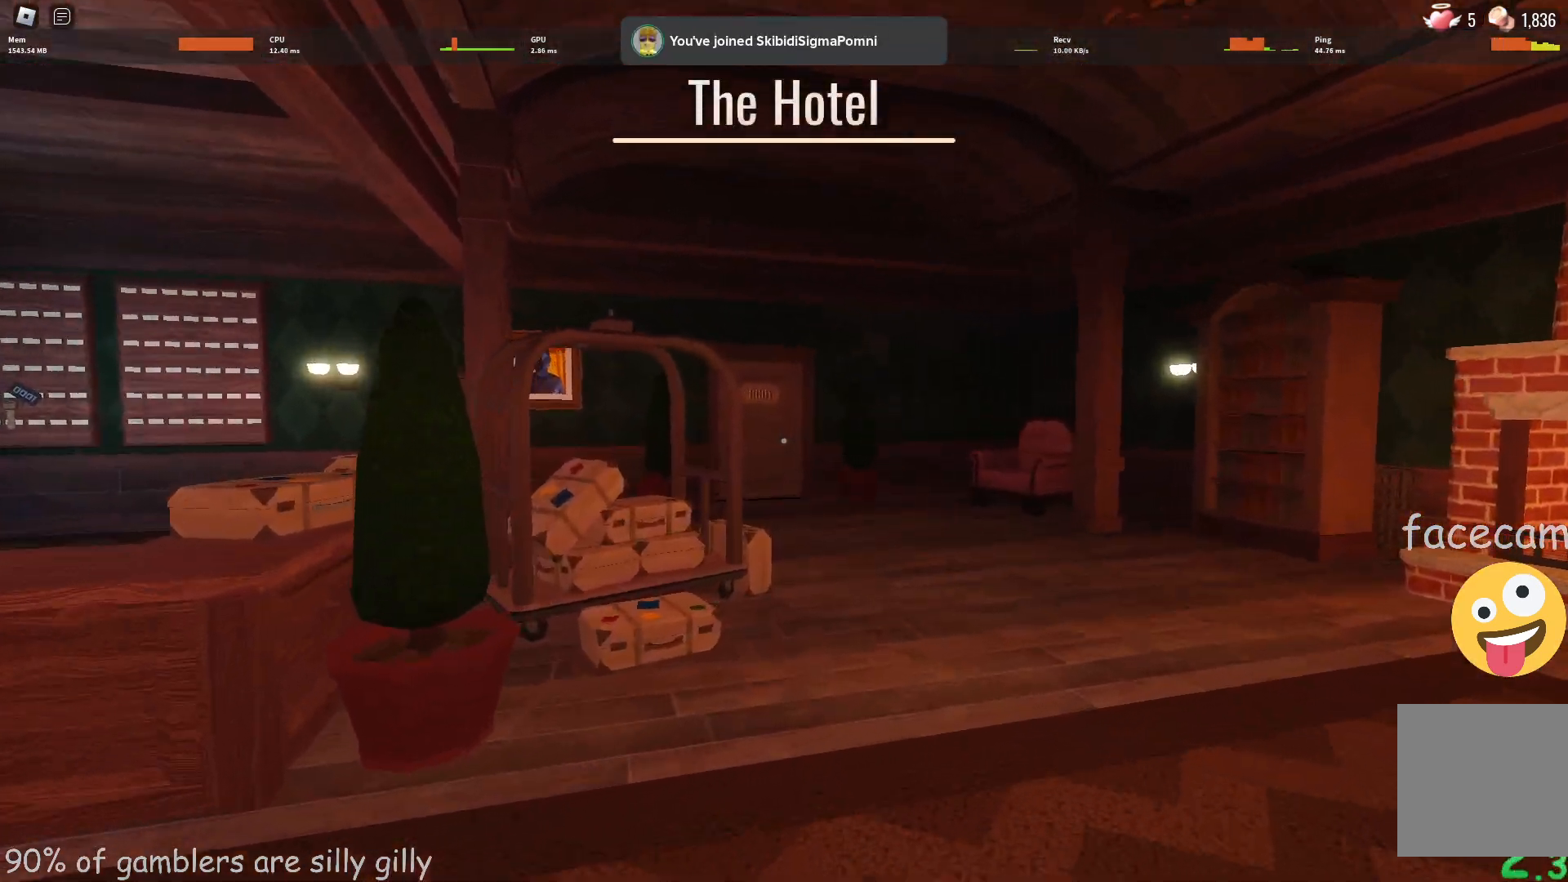
{"keys": ["w"], "events": []}
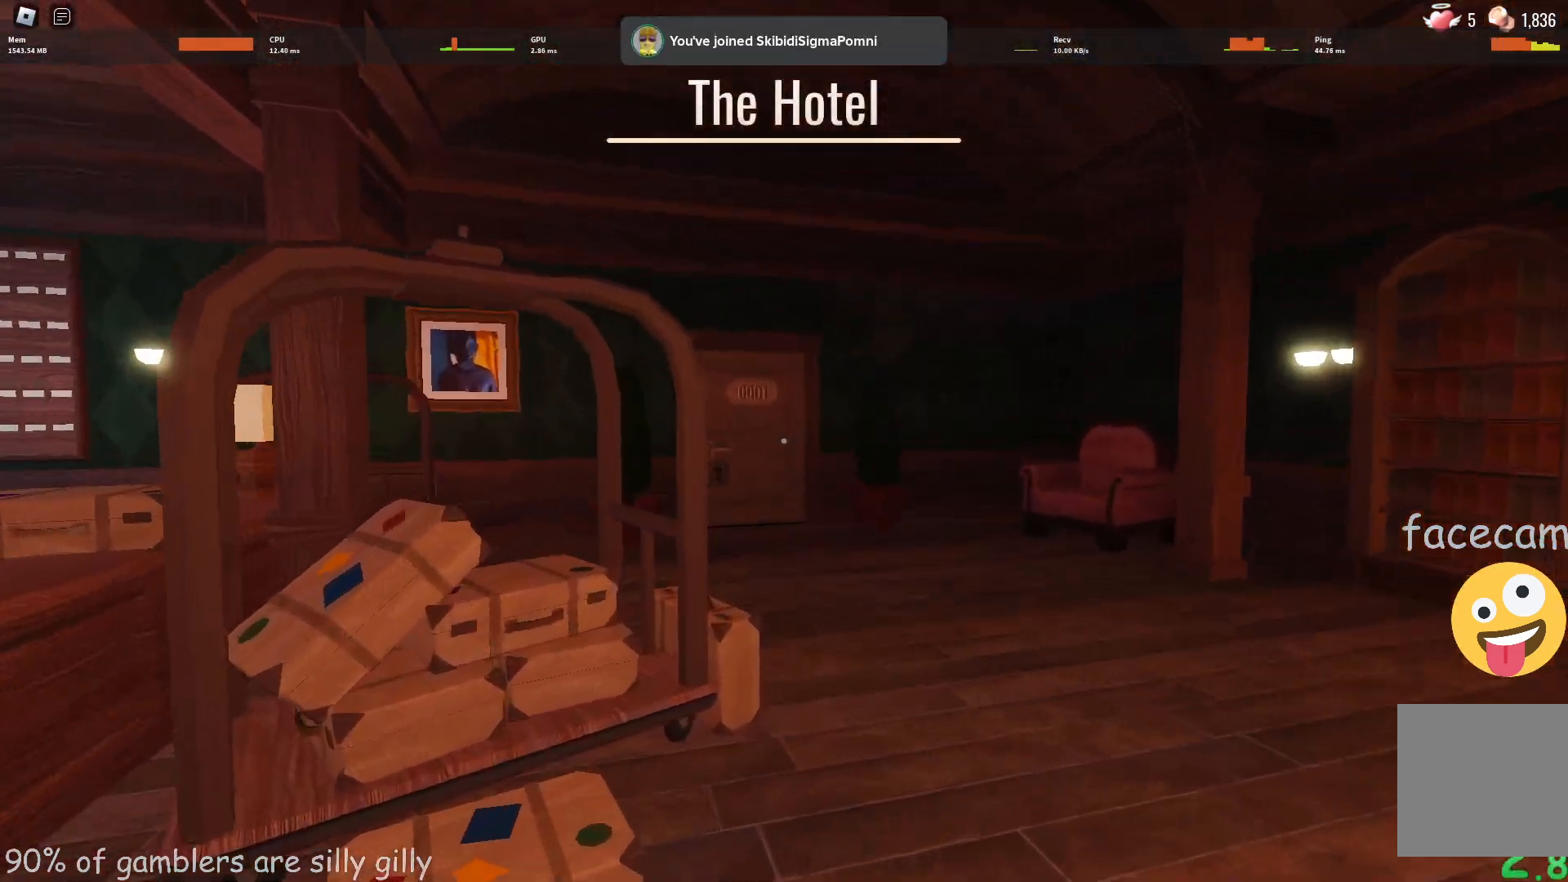
{"keys": ["w"], "events": []}
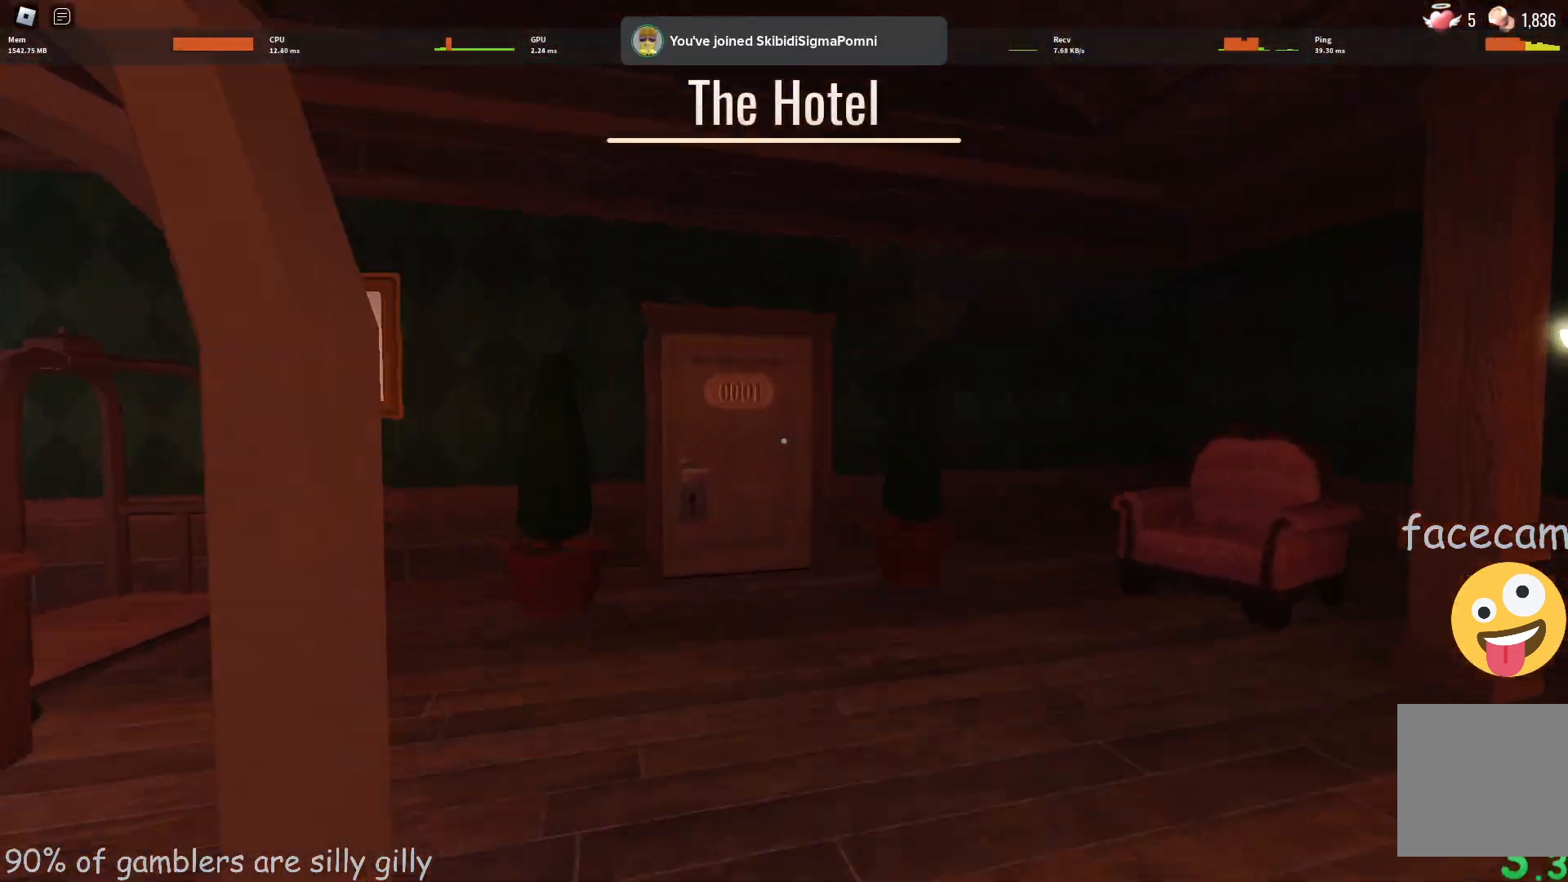
{"keys": ["w"], "events": []}
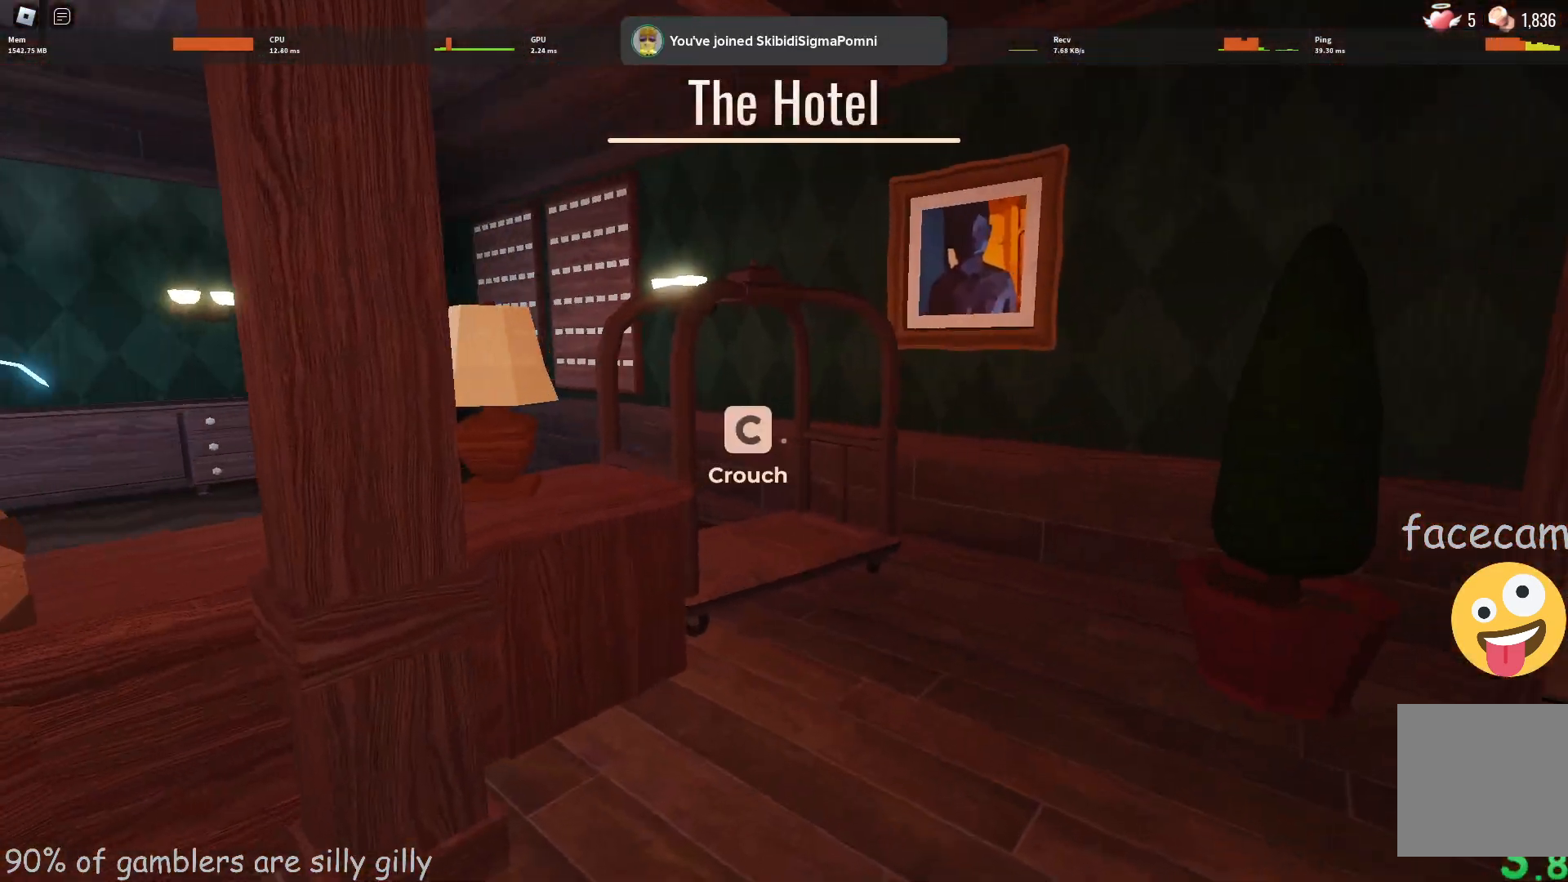
{"keys": ["w"], "events": []}
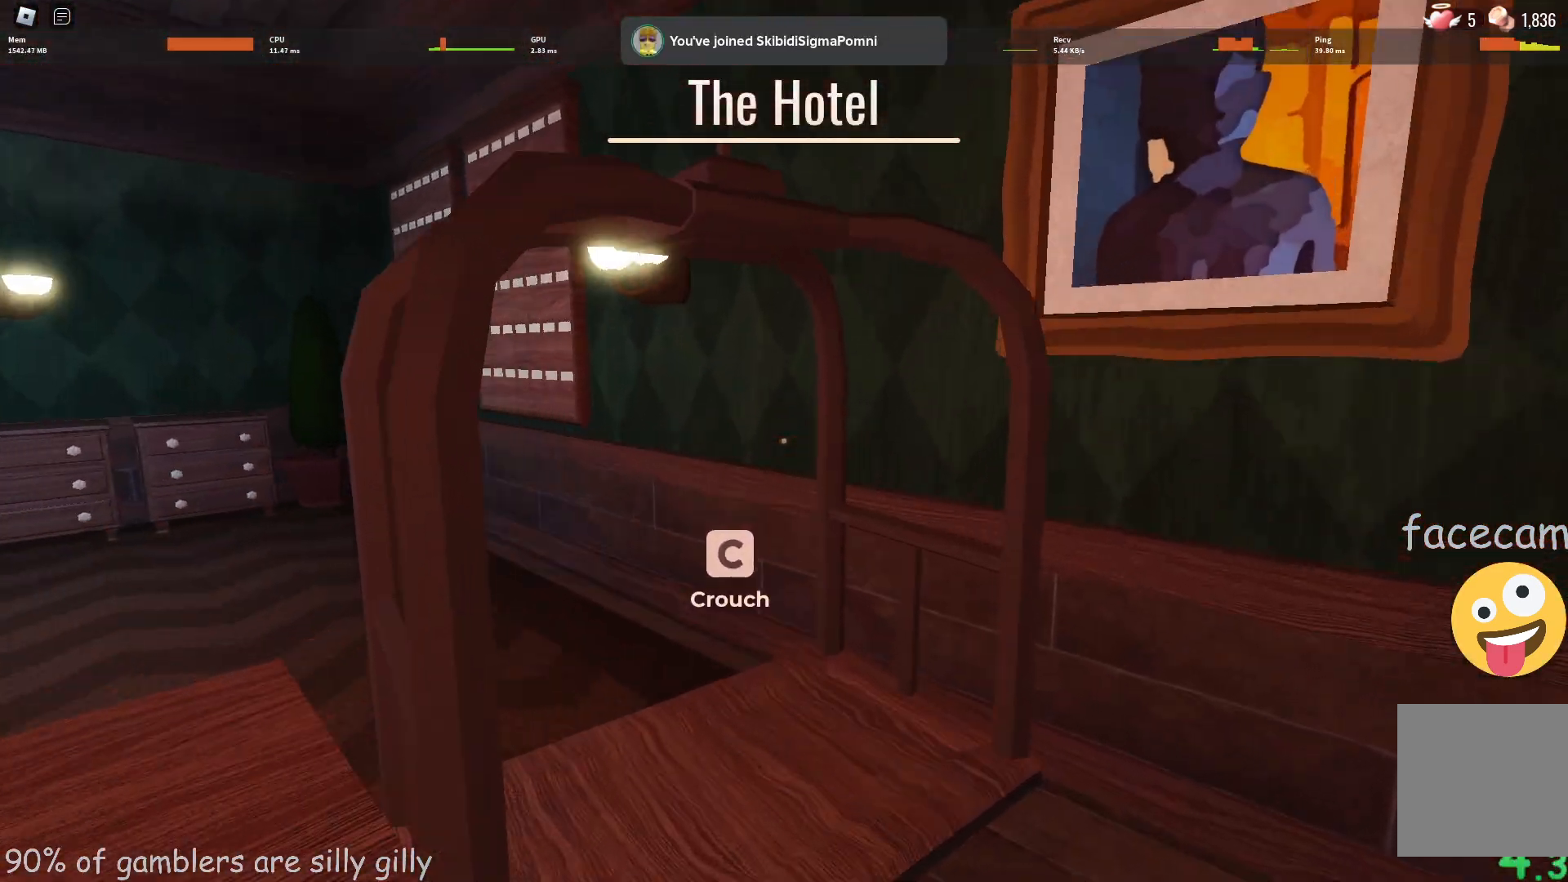
{"keys": ["w"], "events": [[200, "shift", "down"], [383, "shift", "up"]]}
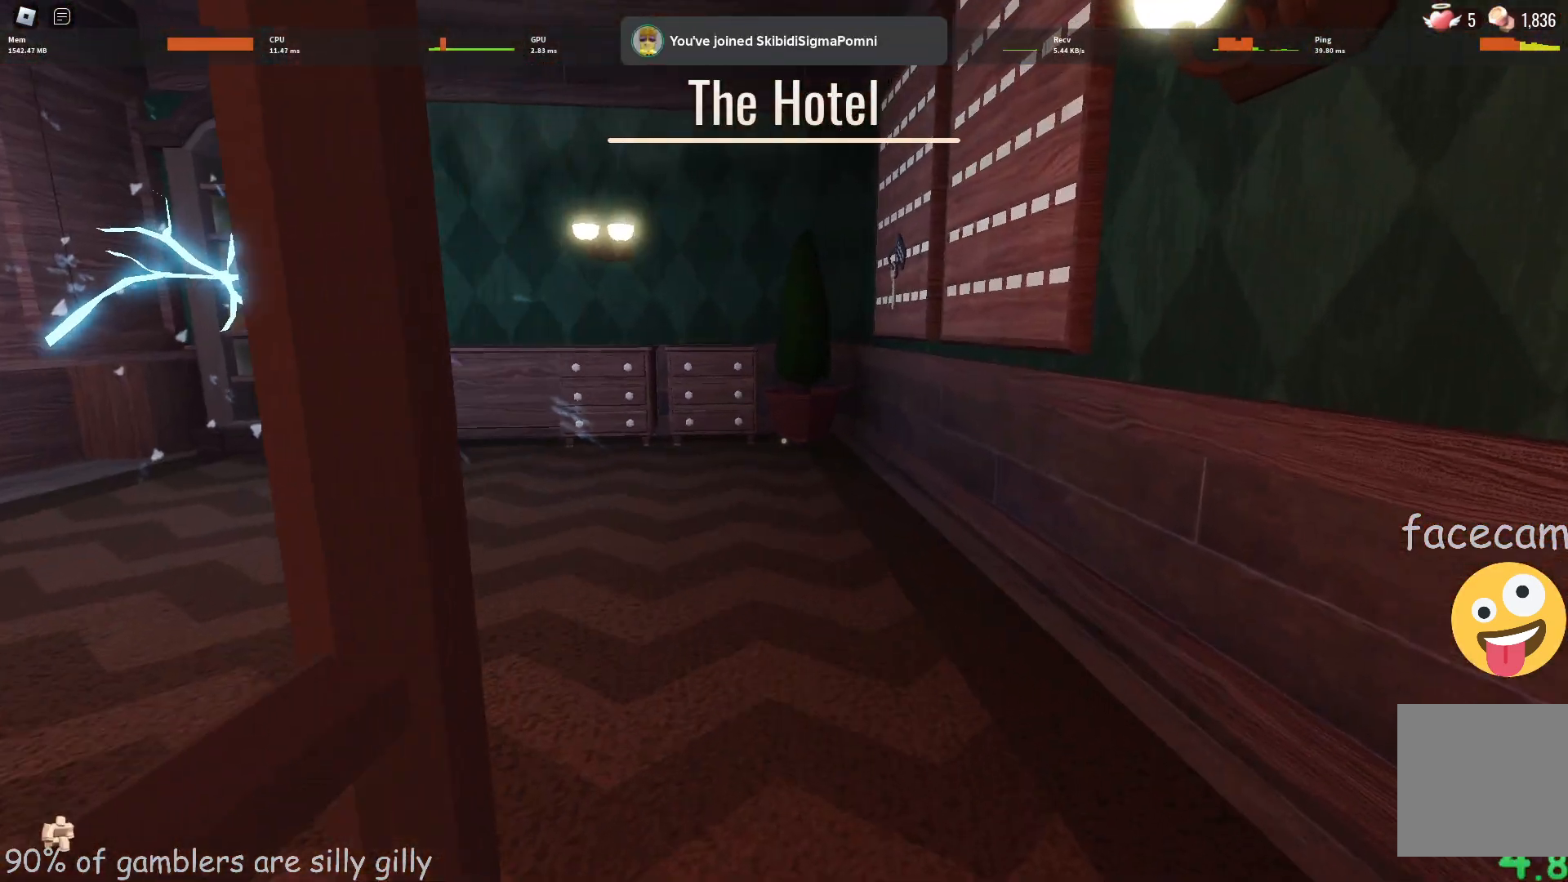
{"keys": ["w"], "events": [[367, "shift", "down"], [500, "shift", "up"]]}
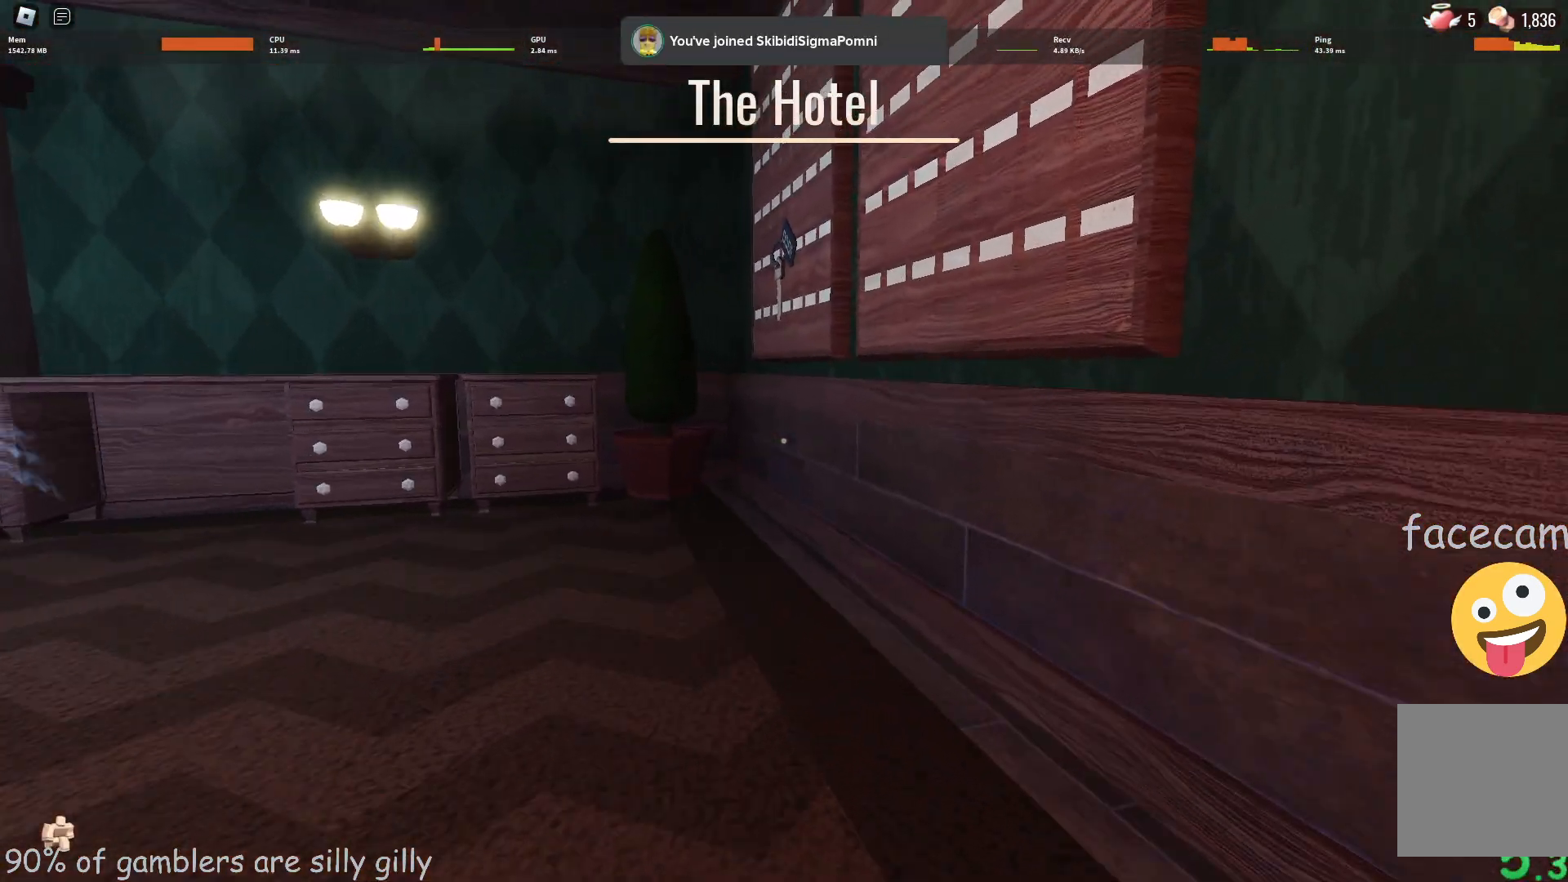
{"keys": [], "events": [[500, "w", "up"]]}
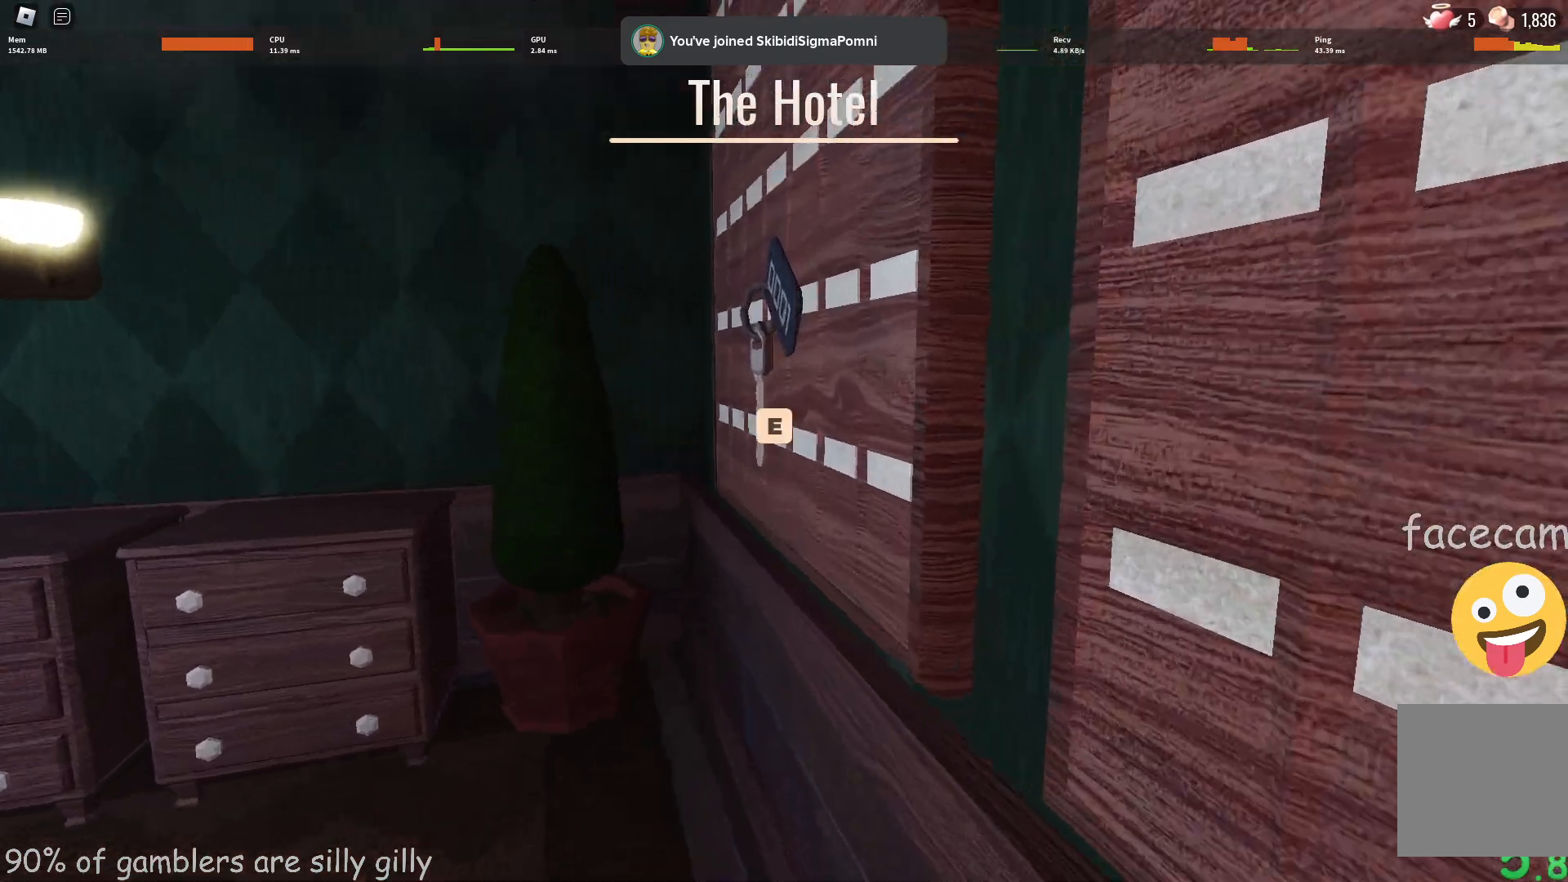
{"keys": ["d", "w"], "events": [[17, "d", "down"], [100, "e", "down"], [150, "e", "up"], [233, "w", "down"]]}
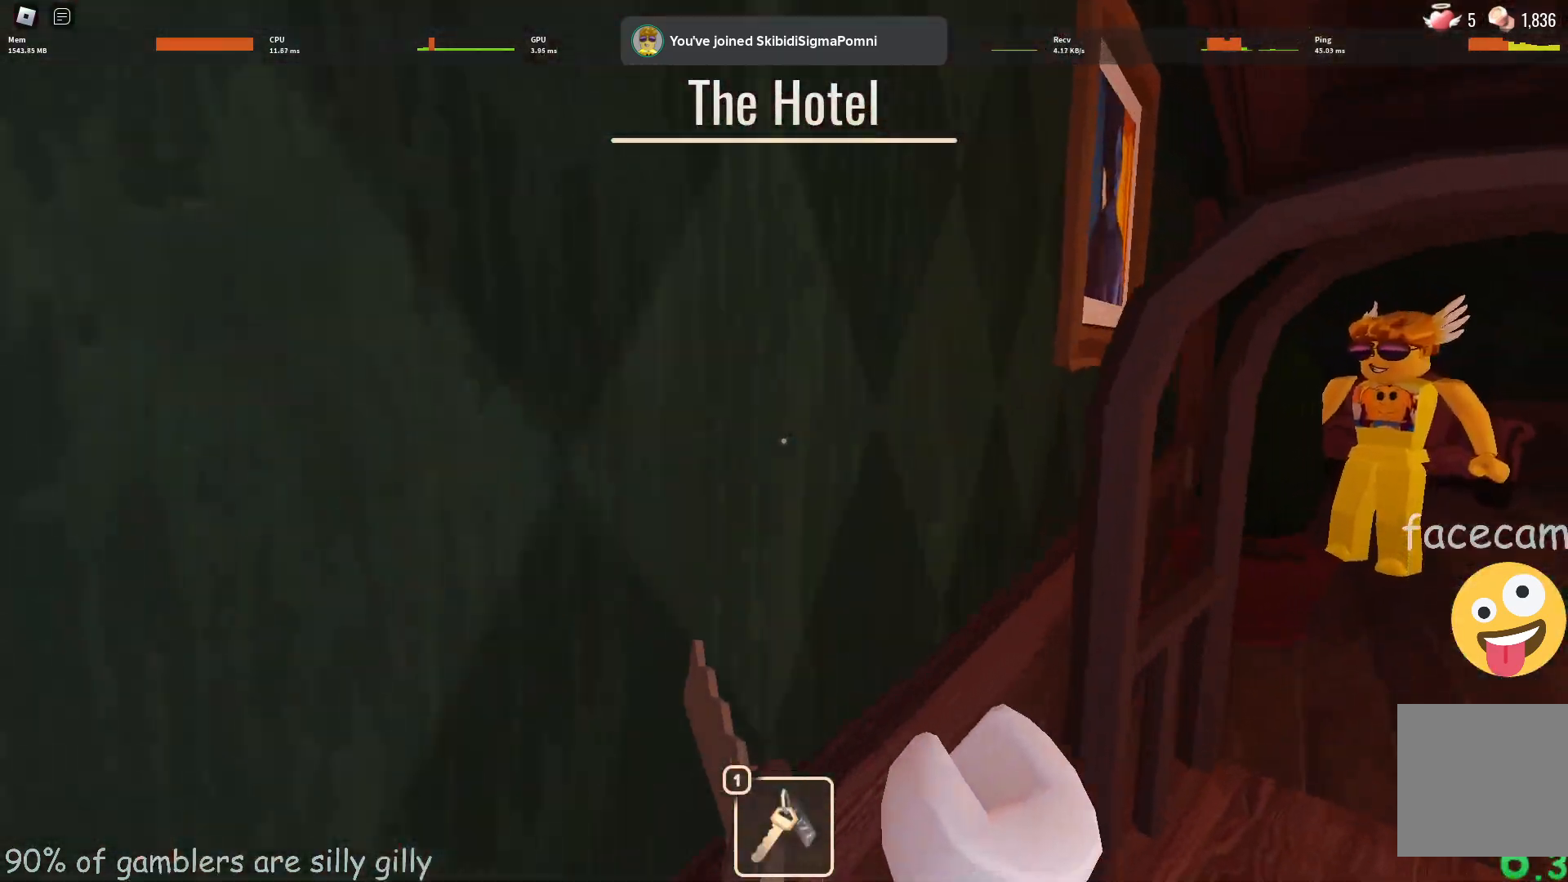
{"keys": ["w"], "events": [[267, "shift", "down"], [283, "d", "up"], [433, "shift", "up"]]}
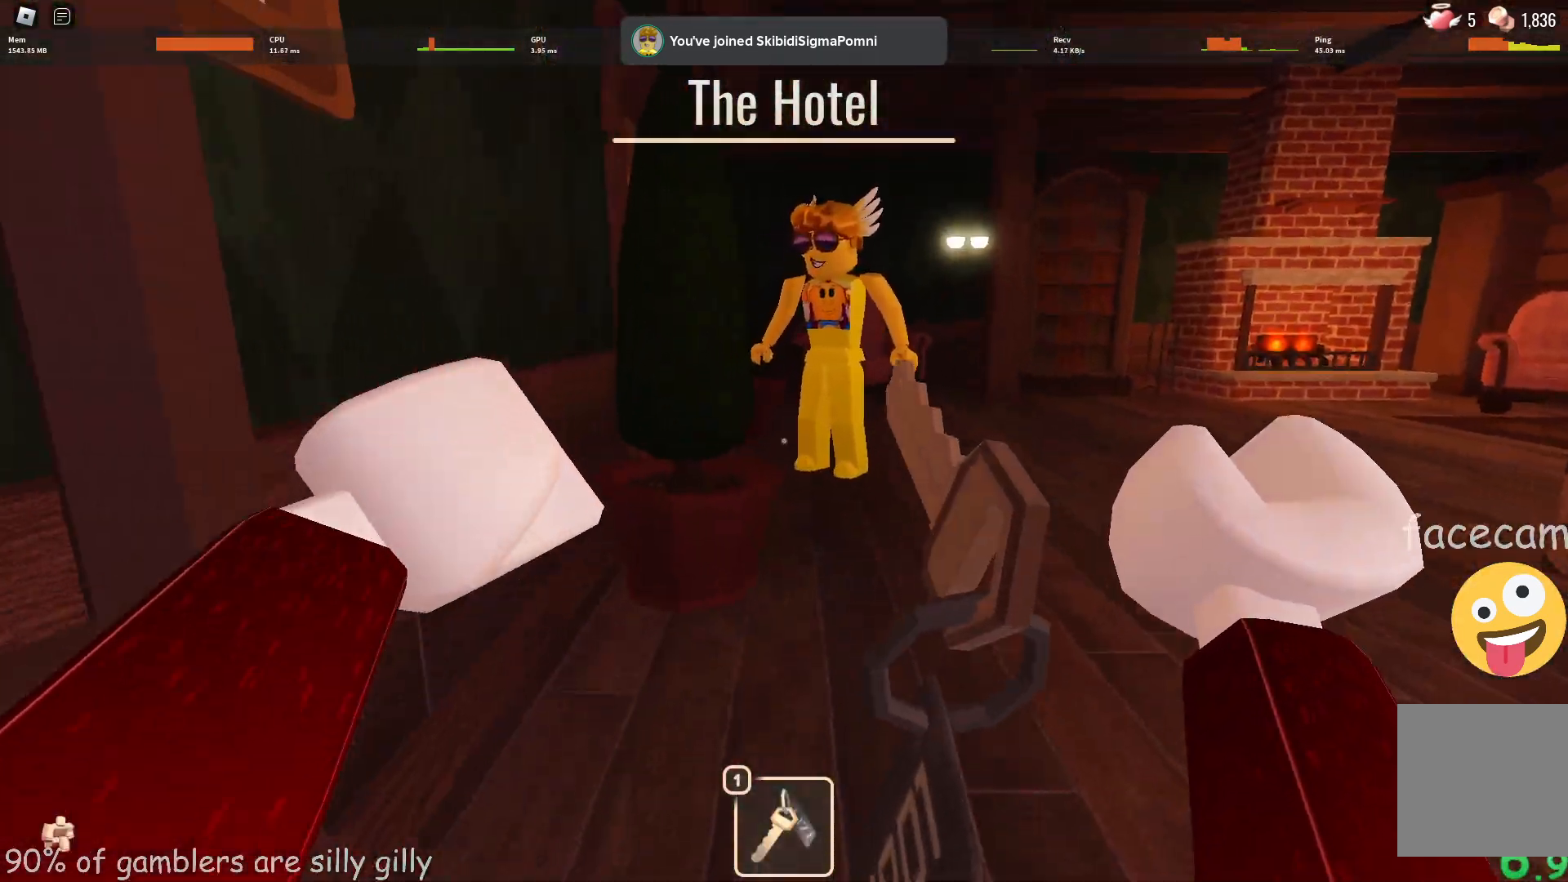
{"keys": ["shift", "w"], "events": [[467, "shift", "down"]]}
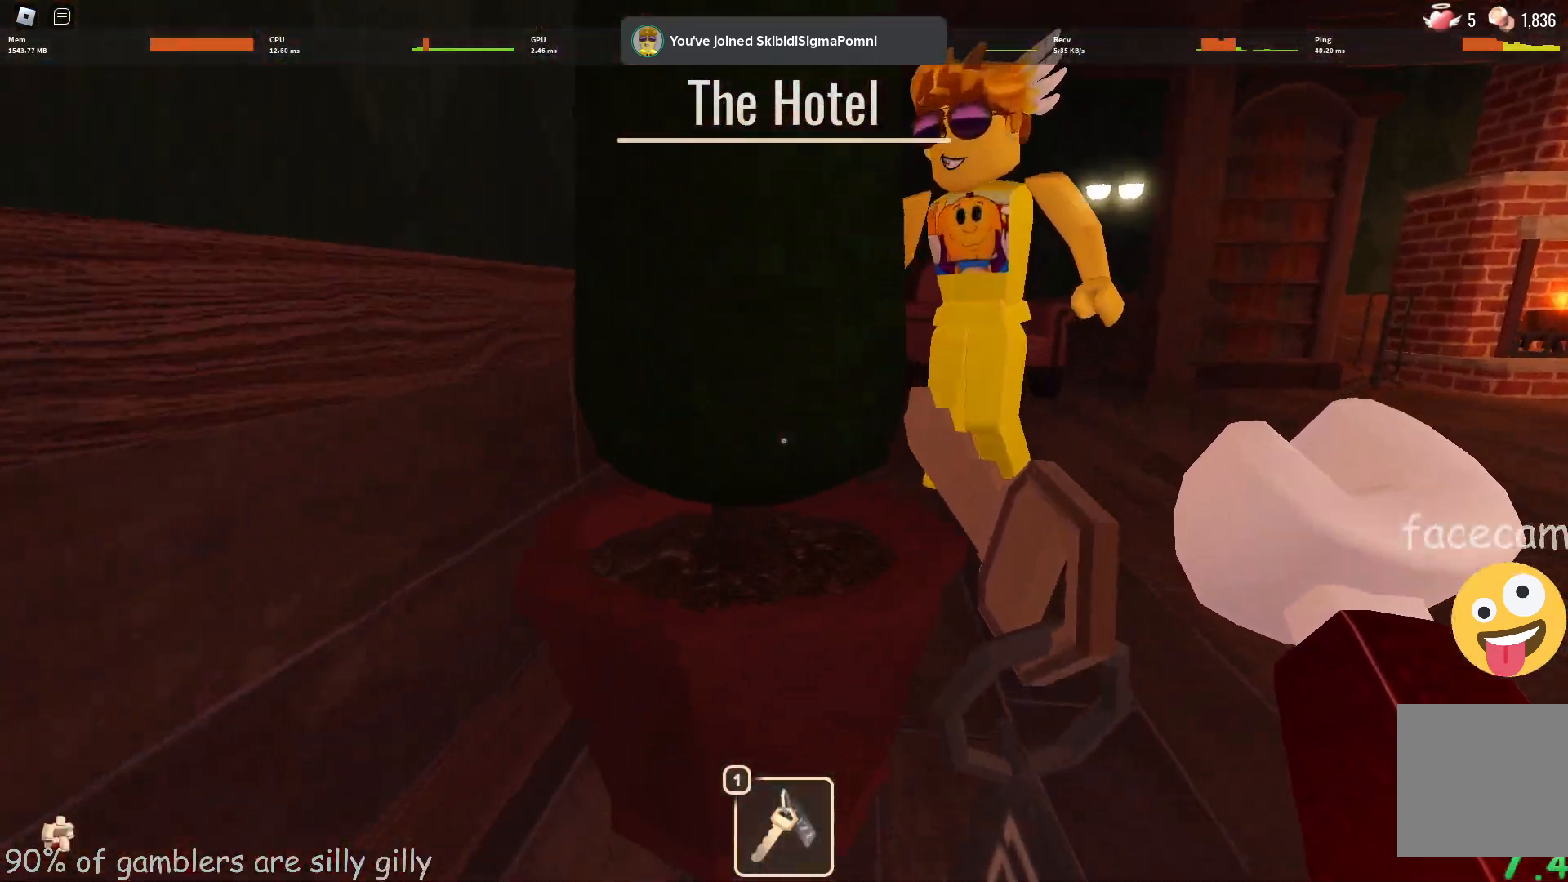
{"keys": ["e"], "events": [[83, "shift", "up"], [150, "e", "down"], [167, "w", "up"]]}
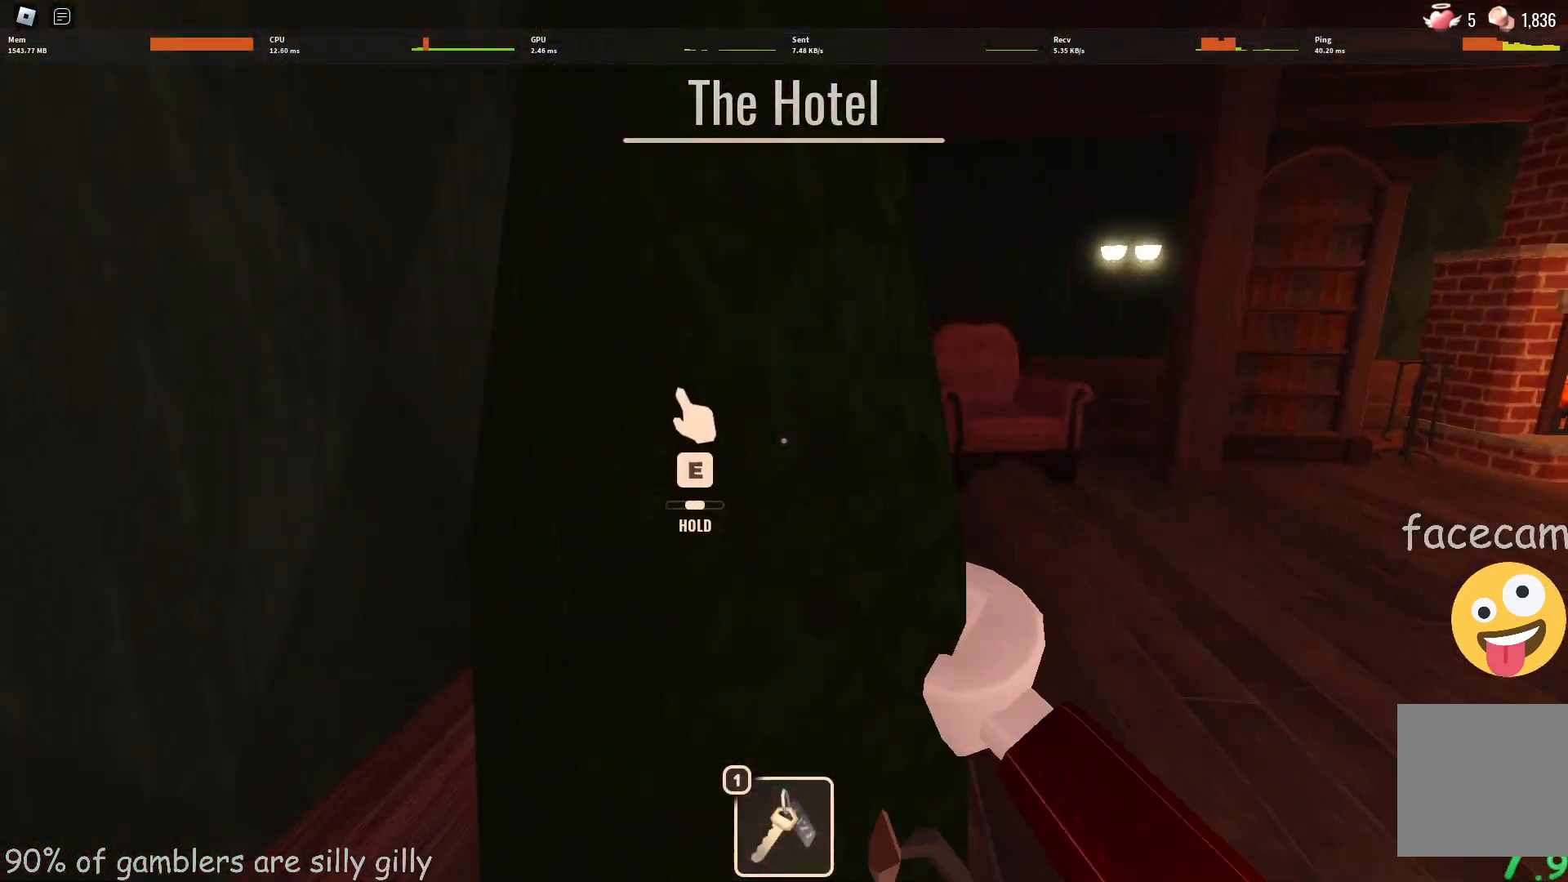
{"keys": ["e"], "events": []}
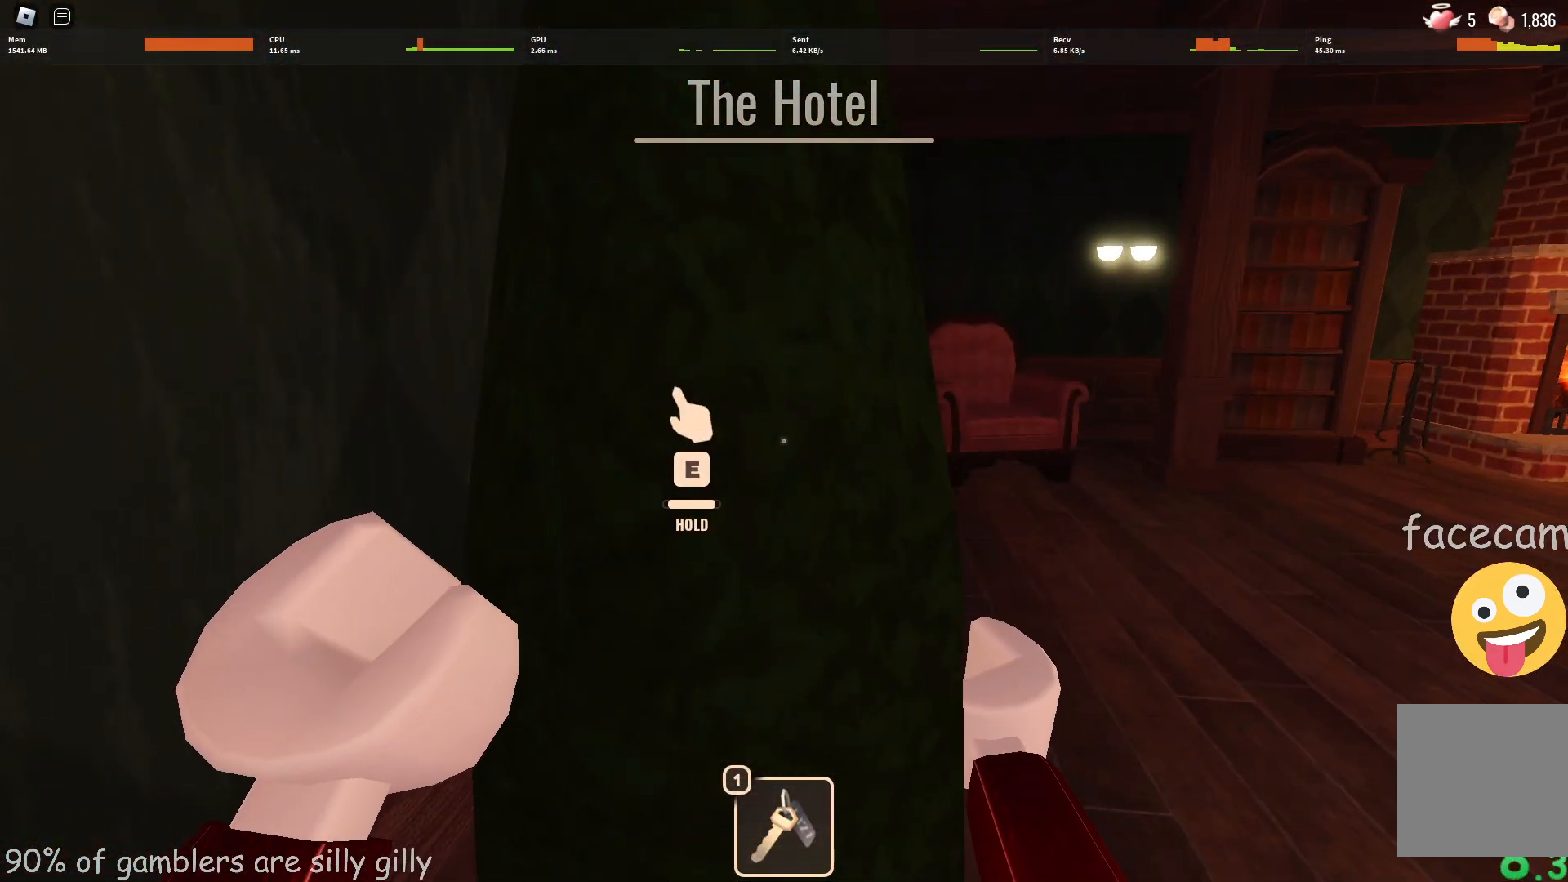
{"keys": ["d"], "events": [[267, "s", "down"], [333, "e", "up"], [433, "s", "up"], [450, "d", "down"]]}
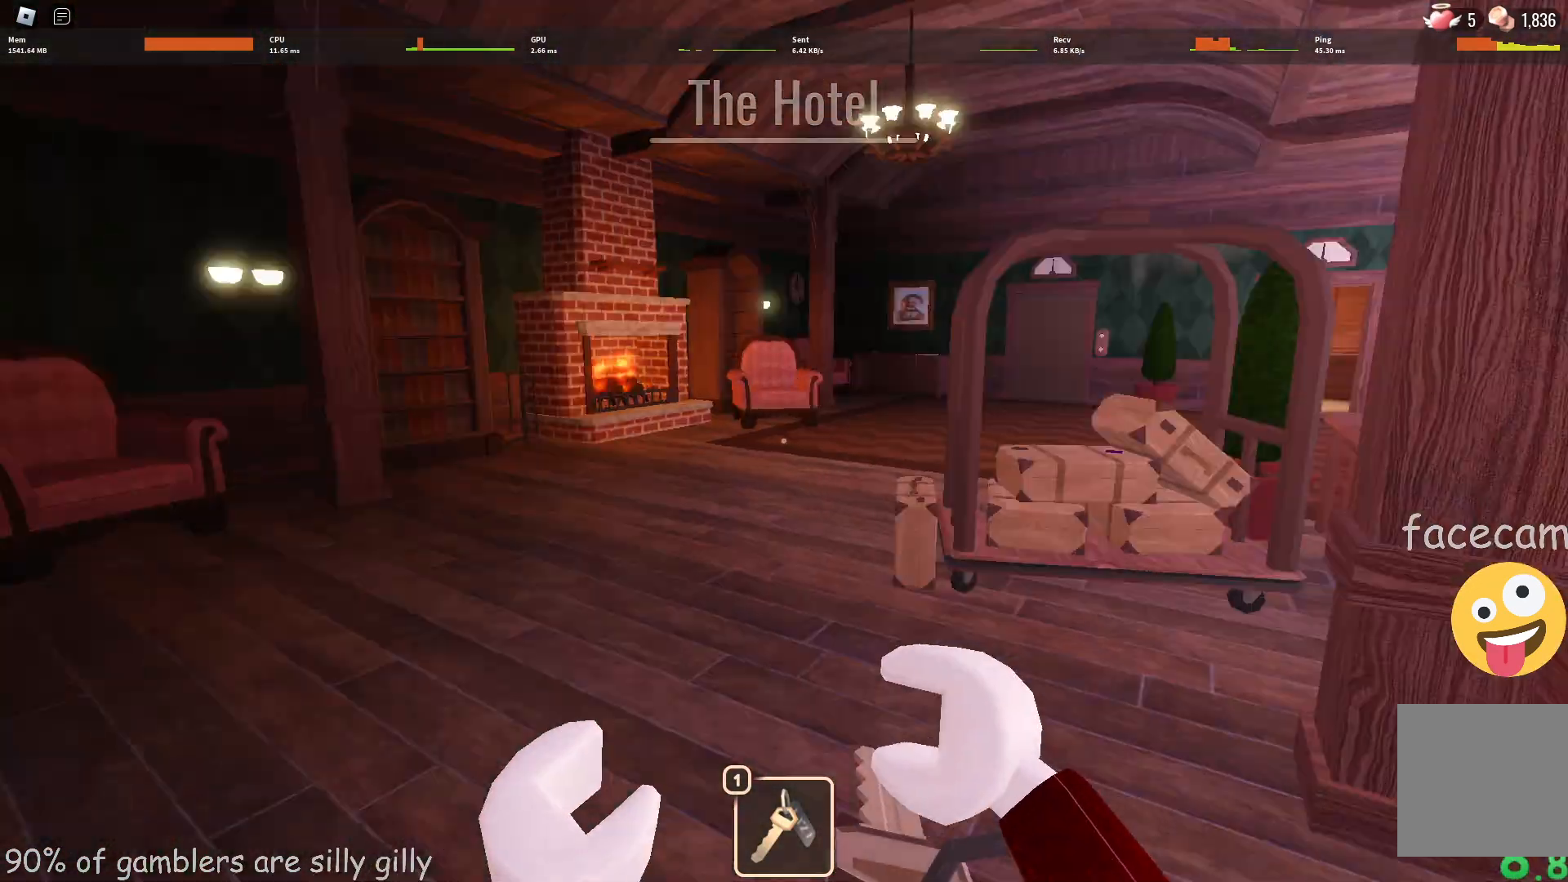
{"keys": ["d", "w"], "events": [[50, "w", "down"], [150, "shift", "down"], [300, "shift", "up"]]}
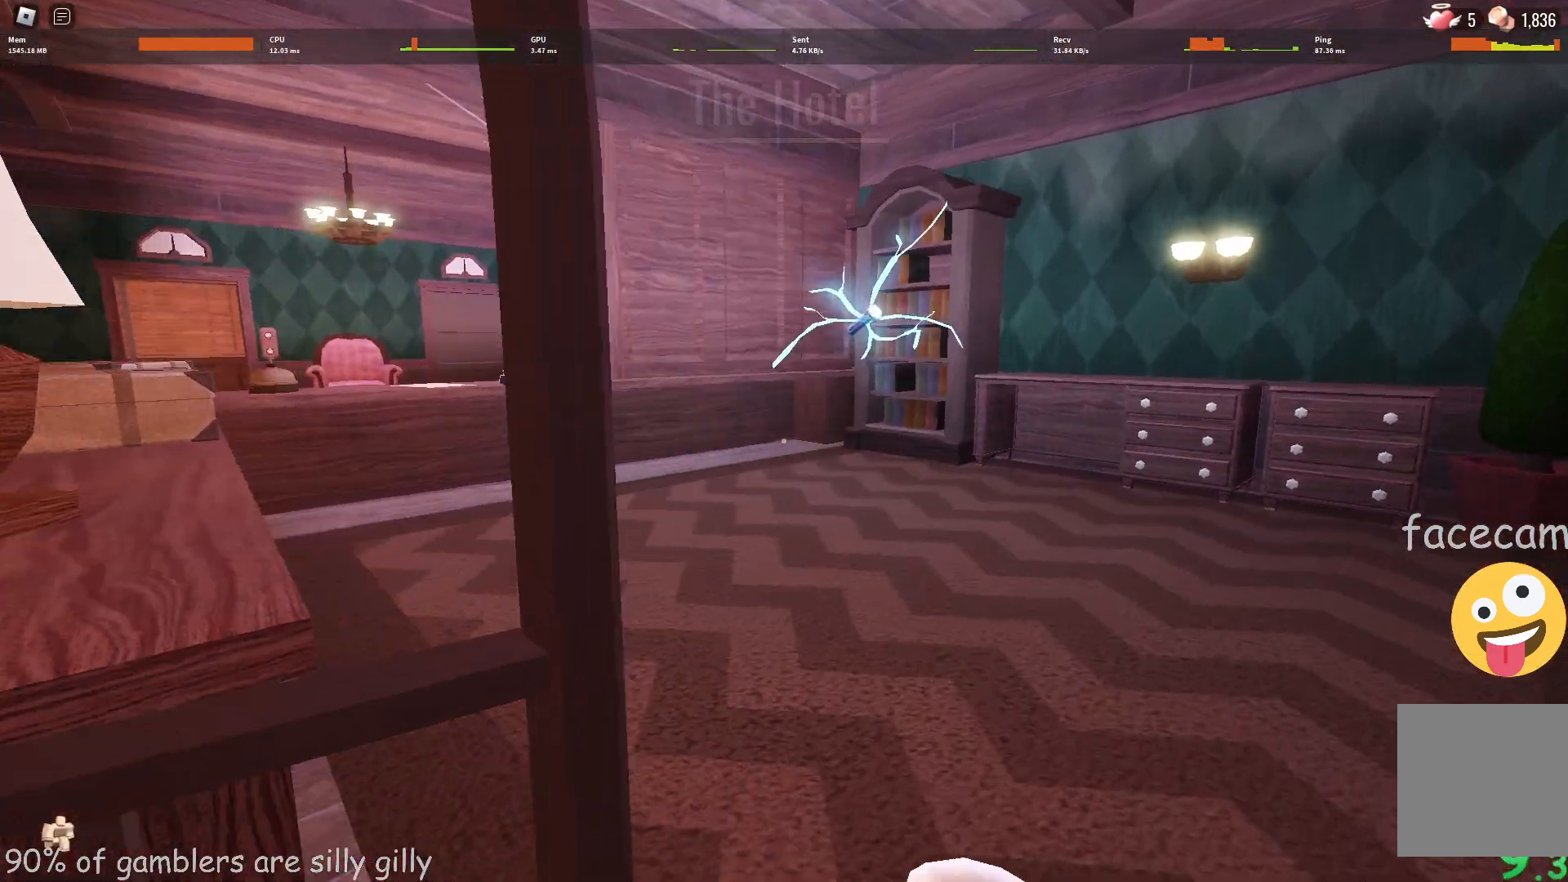
{"keys": ["w"], "events": [[67, "d", "up"], [267, "shift", "down"], [417, "shift", "up"]]}
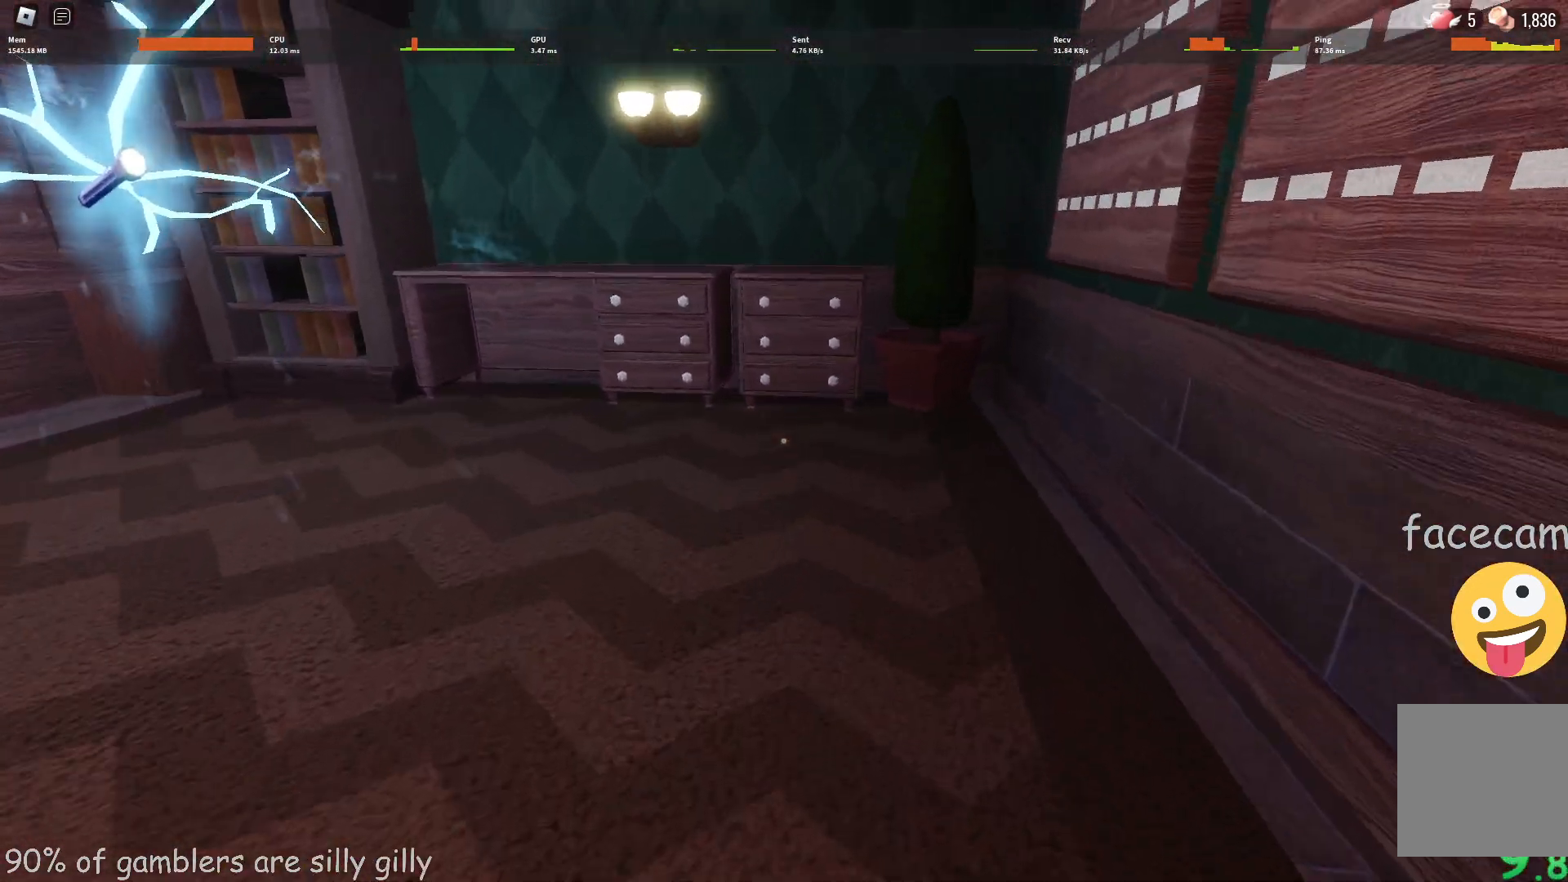
{"keys": ["w"], "events": []}
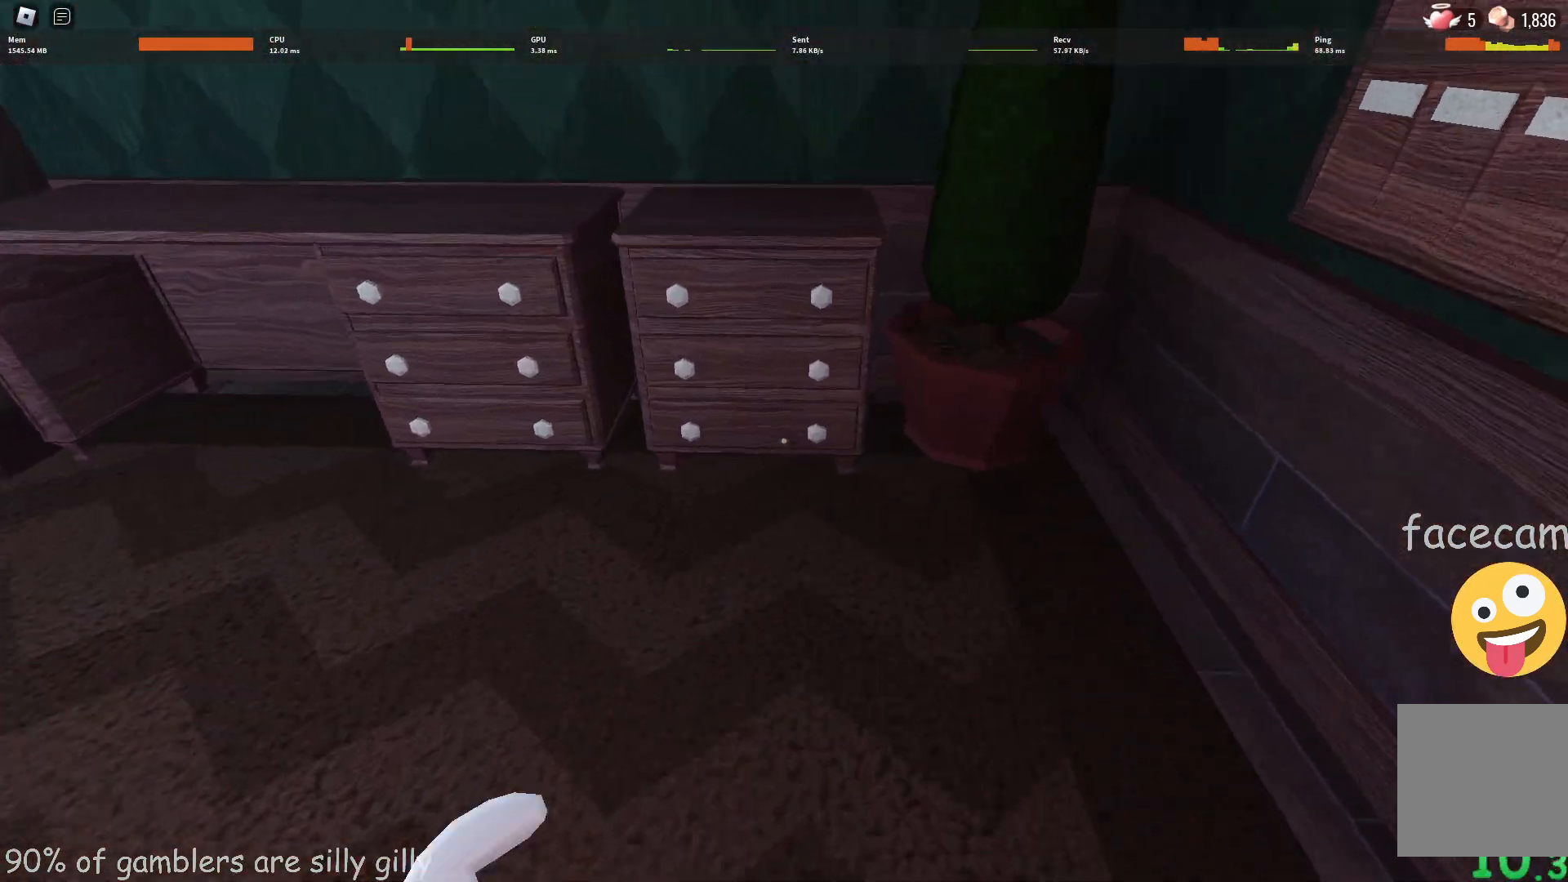
{"keys": [], "events": [[183, "shift", "down"], [233, "a", "down"], [283, "e", "down"], [333, "shift", "up"], [333, "w", "up"], [400, "e", "up"], [467, "a", "up"]]}
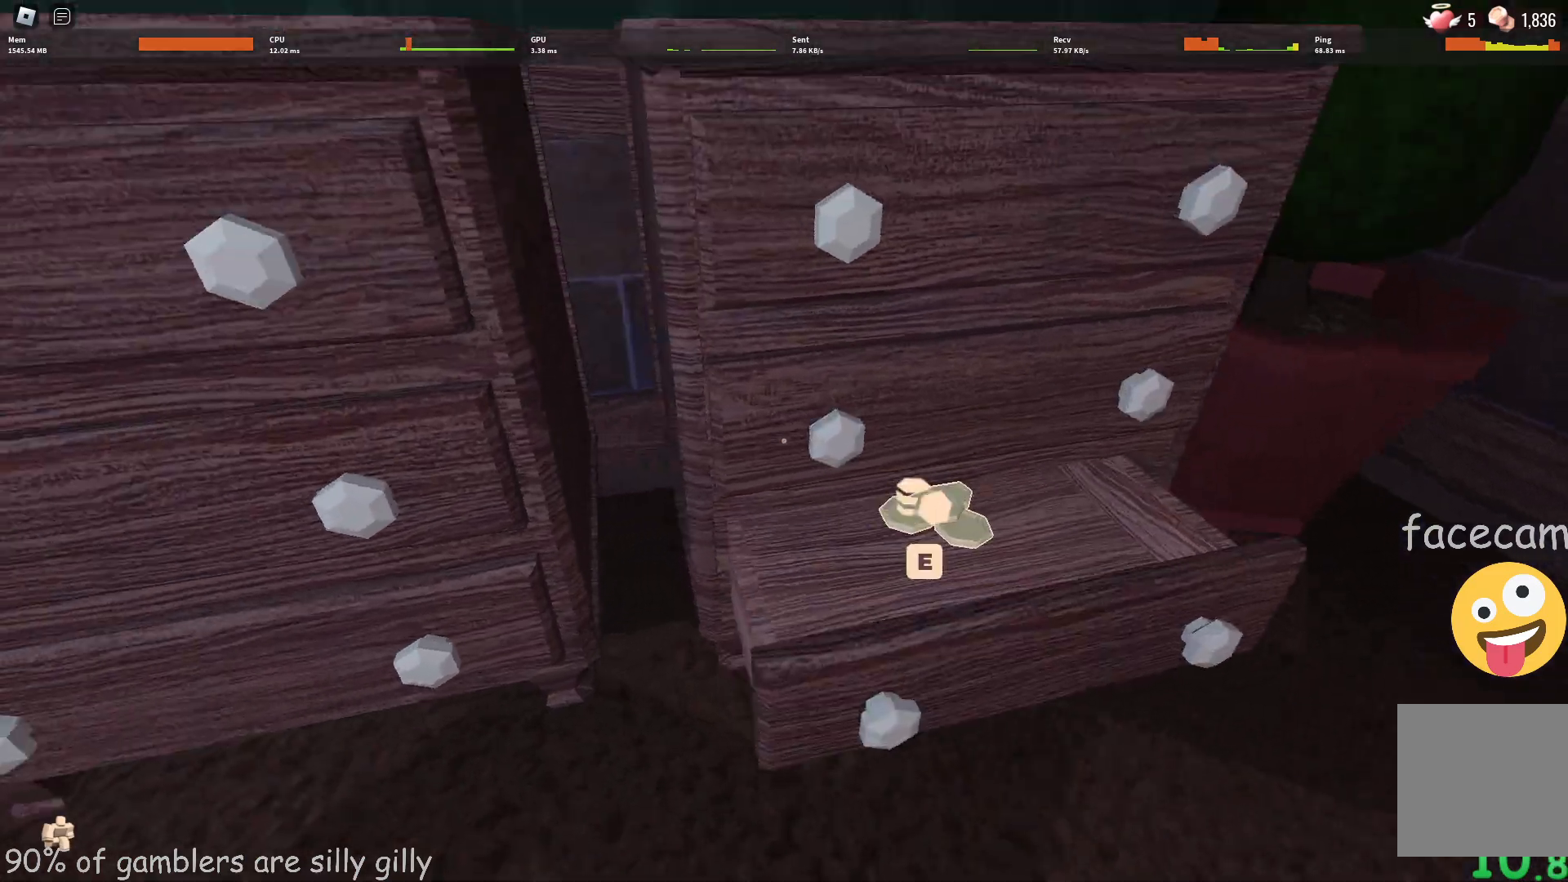
{"keys": ["a"], "events": [[33, "e", "down"], [83, "e", "up"], [133, "e", "down"], [217, "e", "up"], [283, "e", "down"], [333, "e", "up"], [400, "e", "down"], [483, "e", "up"], [500, "a", "down"]]}
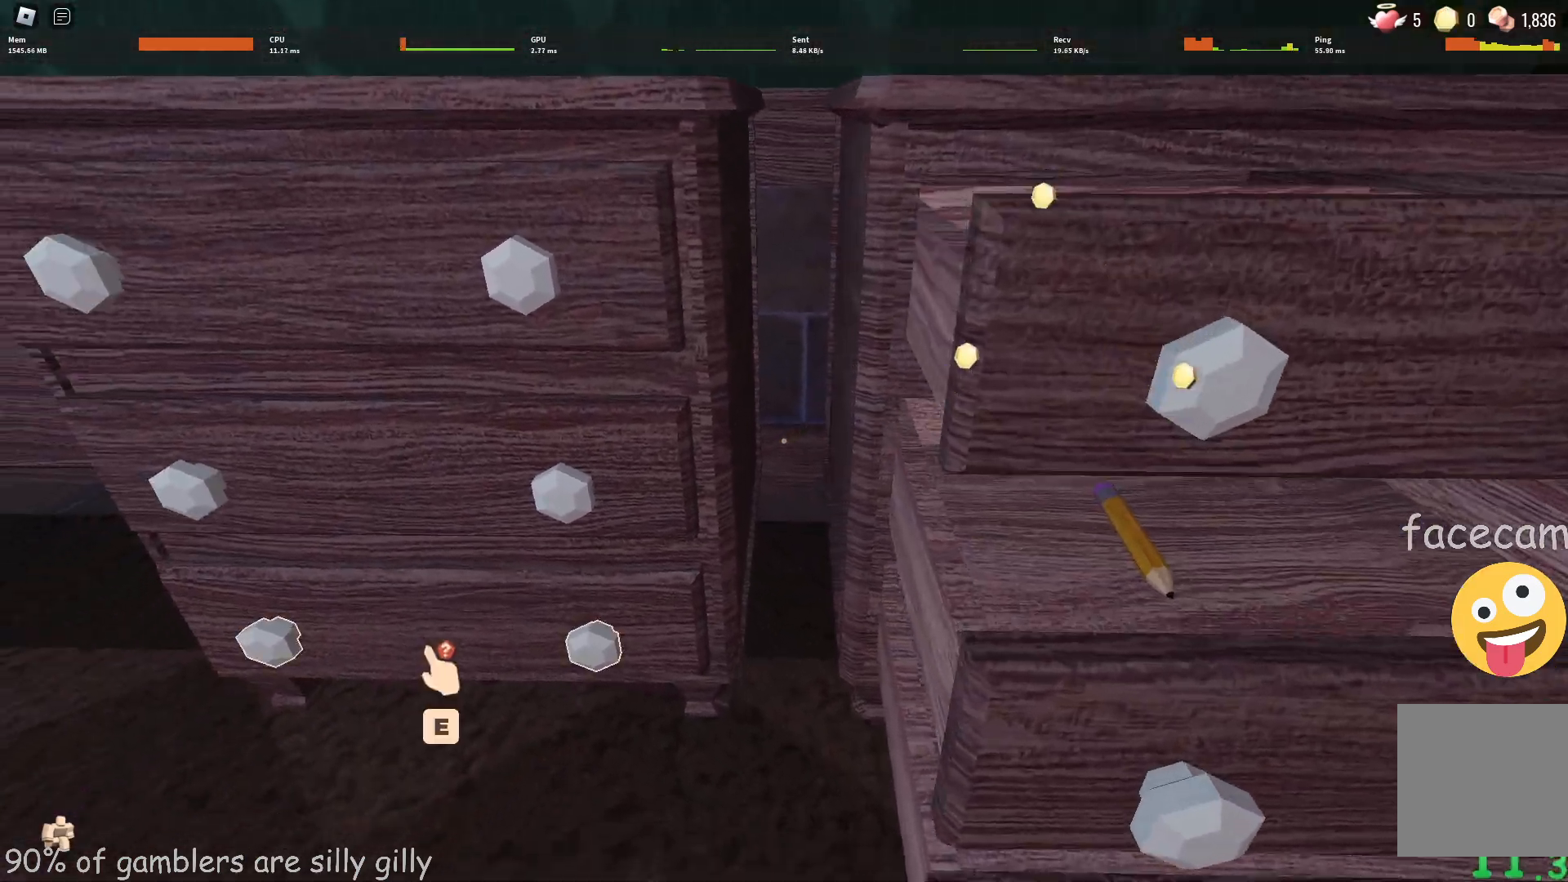
{"keys": ["e"], "events": [[50, "a", "up"], [183, "e", "down"], [250, "e", "up"], [333, "e", "down"], [383, "e", "up"], [450, "e", "down"]]}
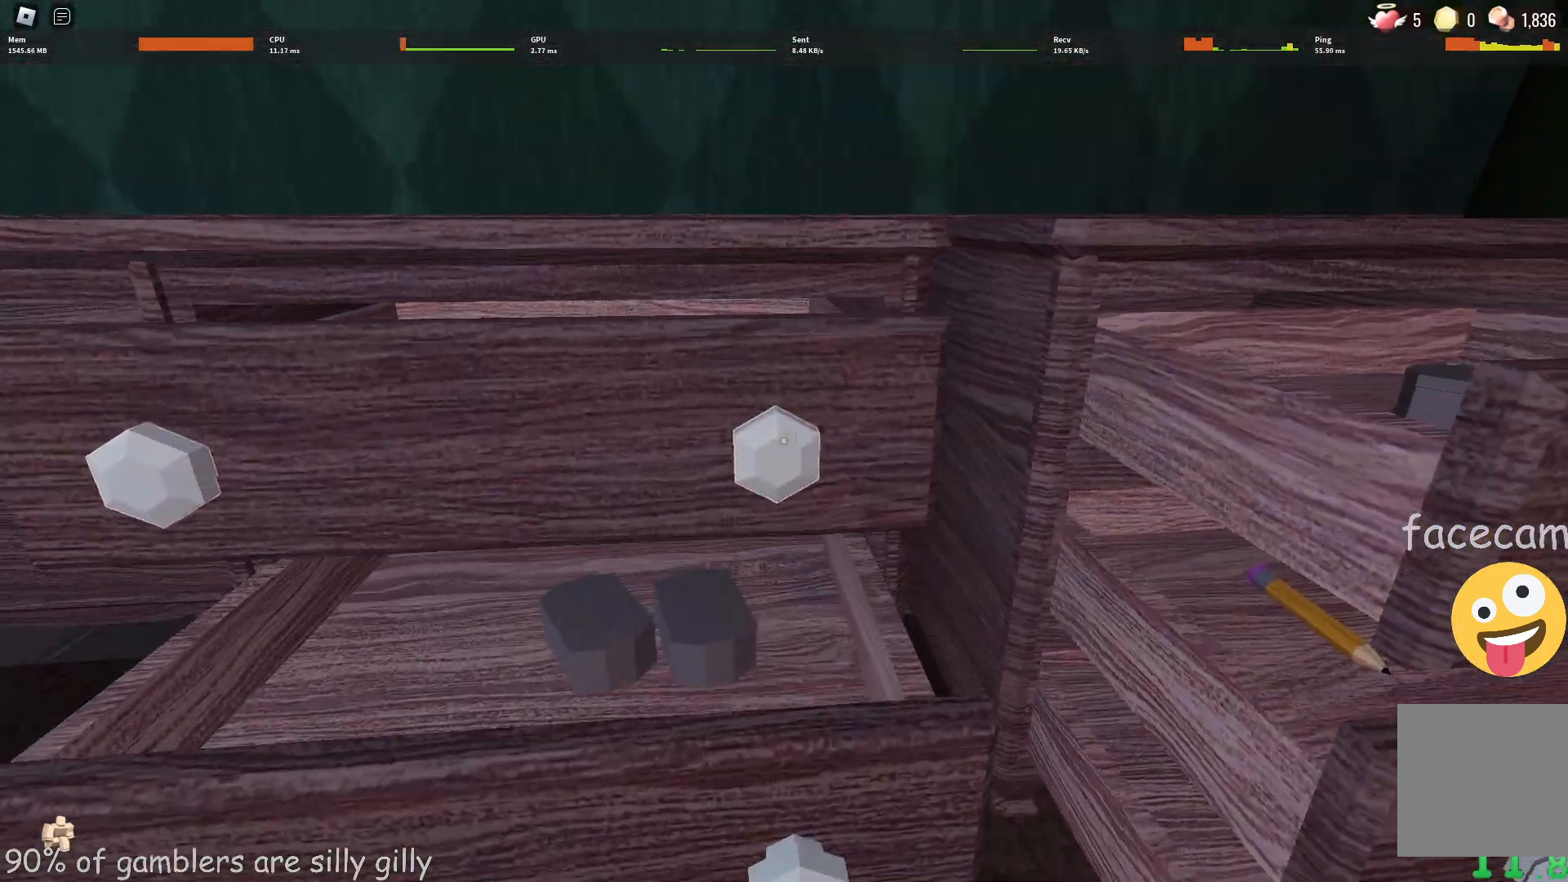
{"keys": ["e"], "events": [[17, "e", "up"], [100, "e", "down"], [150, "e", "up"], [217, "e", "down"], [283, "e", "up"], [350, "e", "down"], [417, "e", "up"], [500, "e", "down"]]}
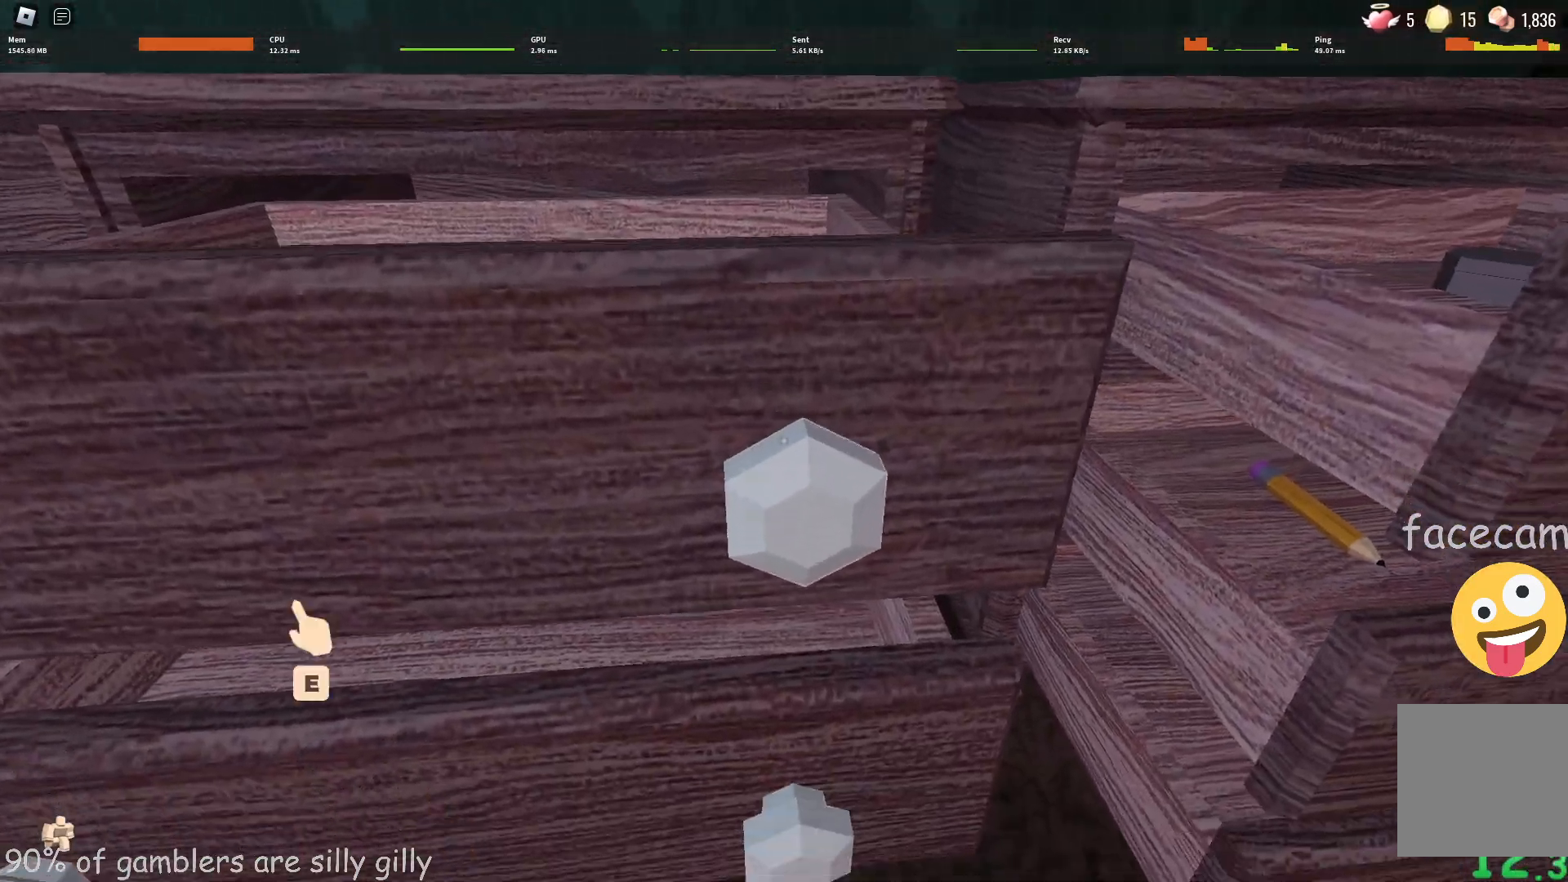
{"keys": [], "events": [[67, "e", "up"], [150, "e", "down"], [200, "e", "up"], [283, "e", "down"], [367, "e", "up"], [433, "e", "down"], [483, "e", "up"]]}
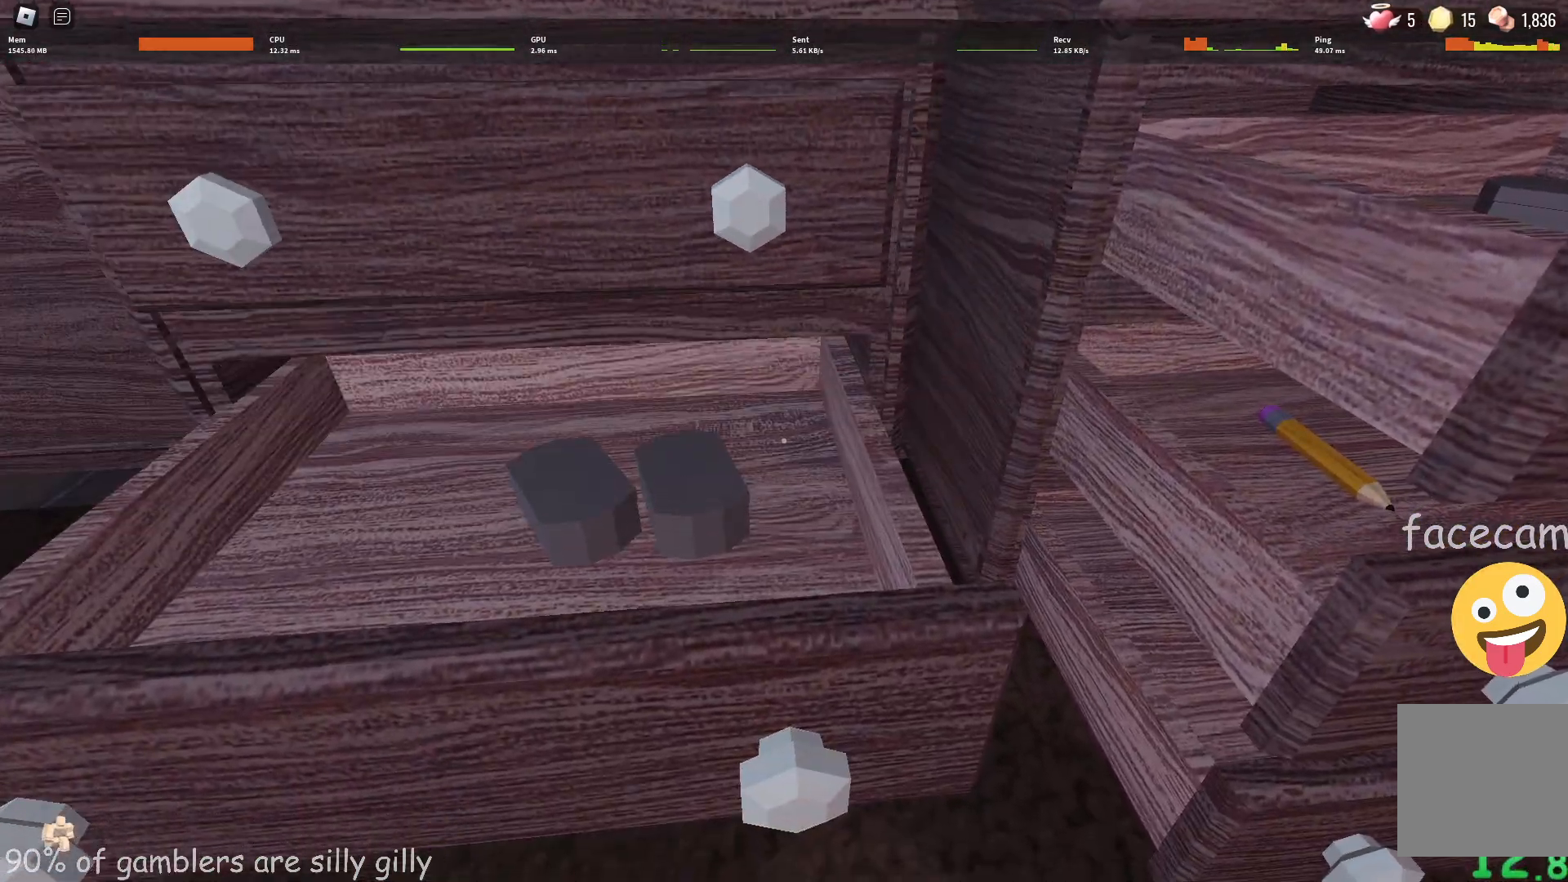
{"keys": ["e", "s"], "events": [[83, "e", "down"], [117, "e", "up"], [217, "e", "down"], [267, "e", "up"], [333, "e", "down"], [417, "e", "up"], [467, "s", "down"], [483, "e", "down"]]}
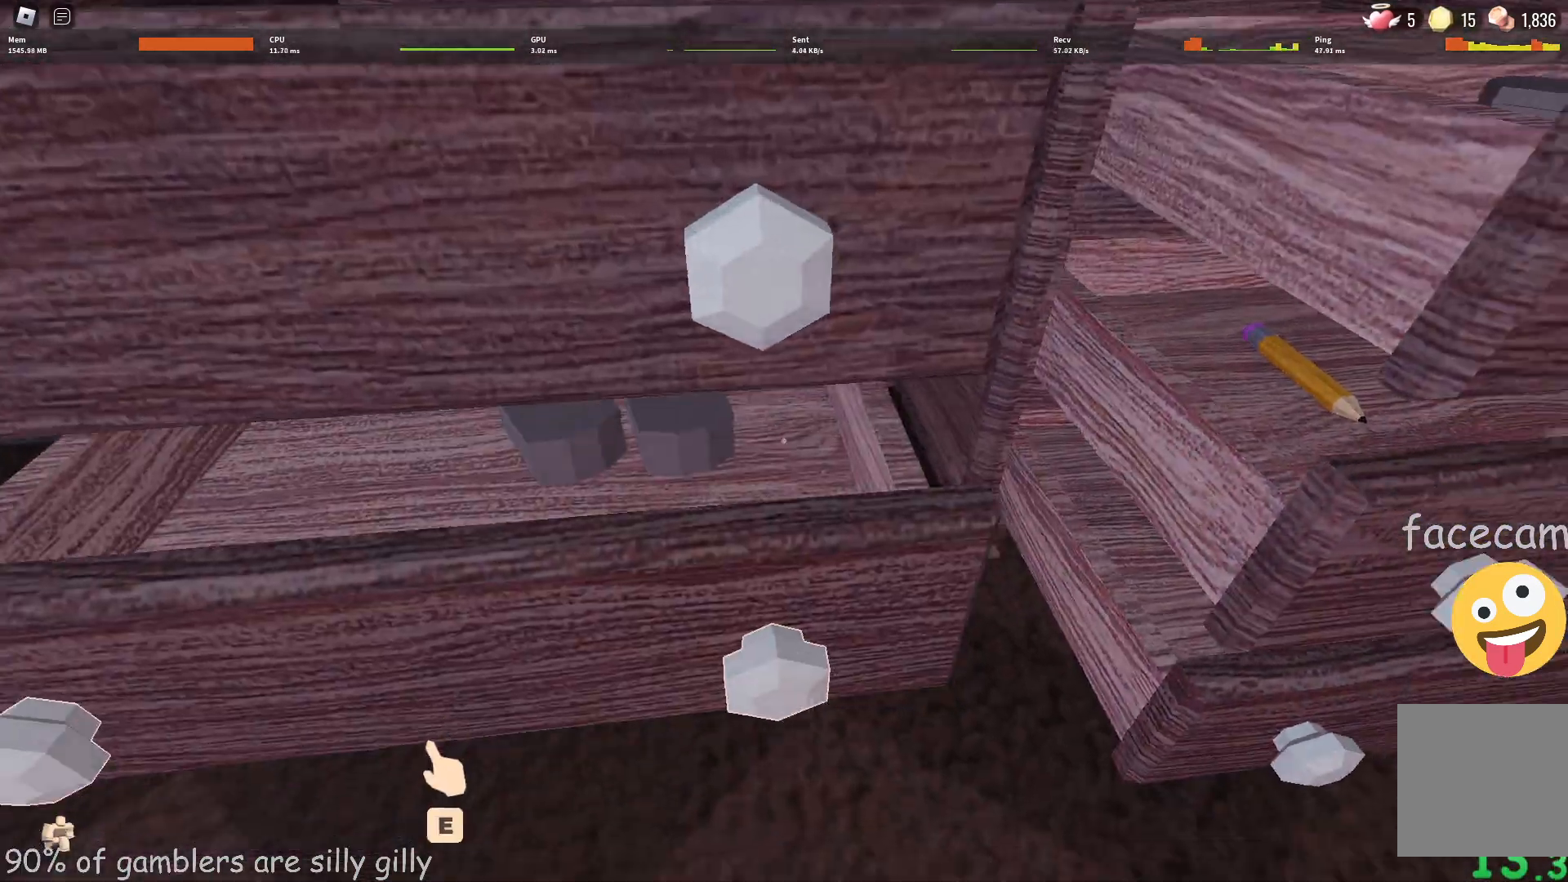
{"keys": ["d", "w"], "events": [[33, "e", "up"], [50, "s", "up"], [117, "e", "down"], [167, "e", "up"], [217, "e", "down"], [300, "e", "up"], [433, "d", "down"], [483, "w", "down"]]}
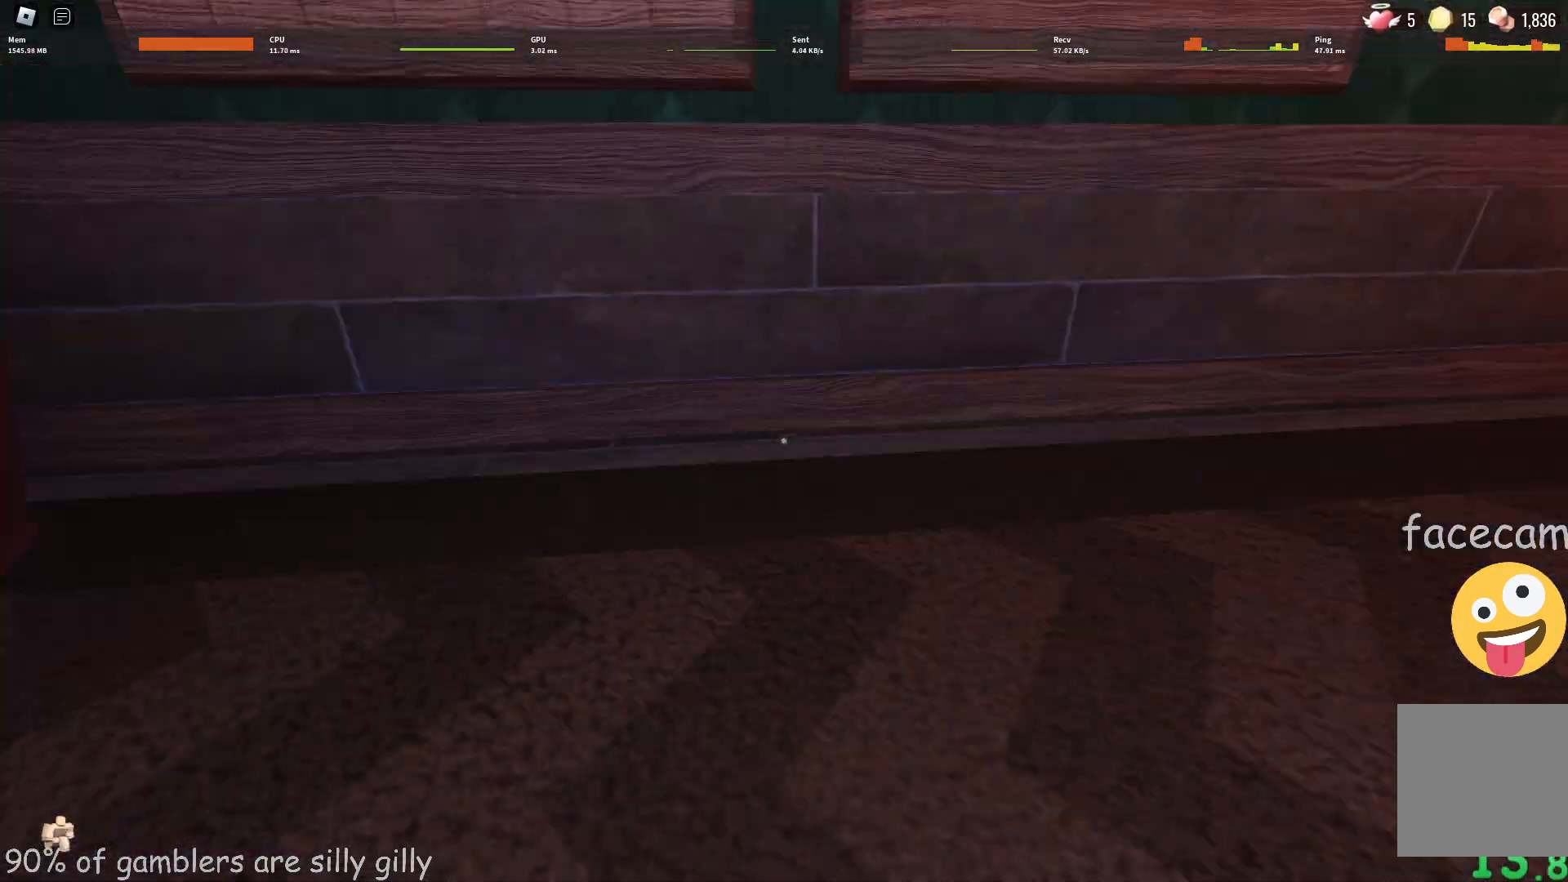
{"keys": ["w"], "events": [[67, "shift", "down"], [183, "shift", "up"], [333, "d", "up"]]}
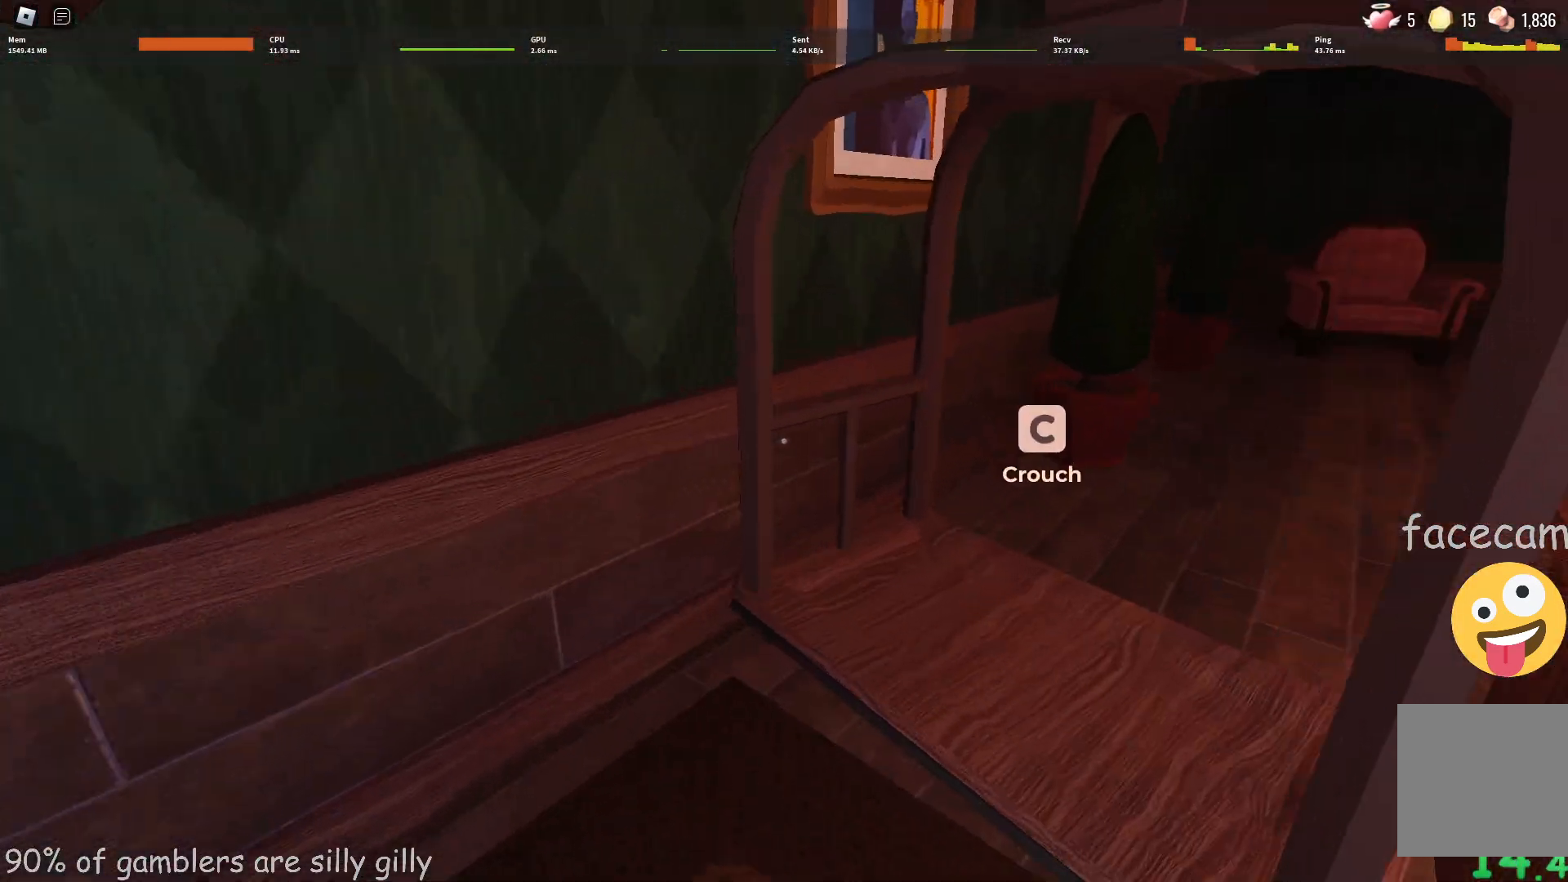
{"keys": ["w"], "events": [[117, "shift", "down"], [233, "shift", "up"]]}
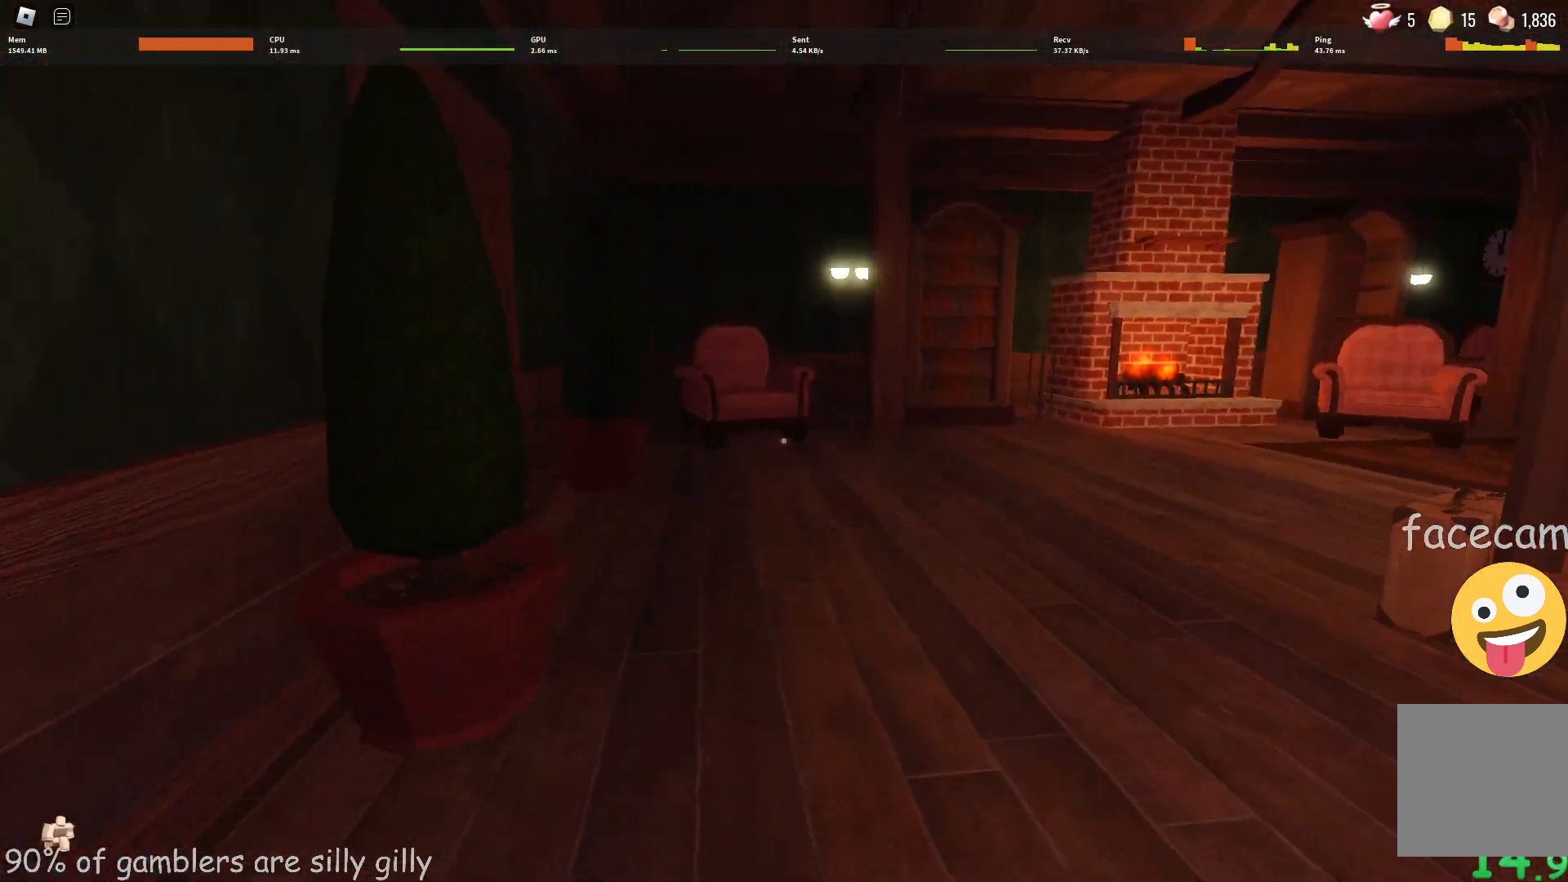
{"keys": ["w"], "events": [[17, "shift", "down"], [150, "shift", "up"]]}
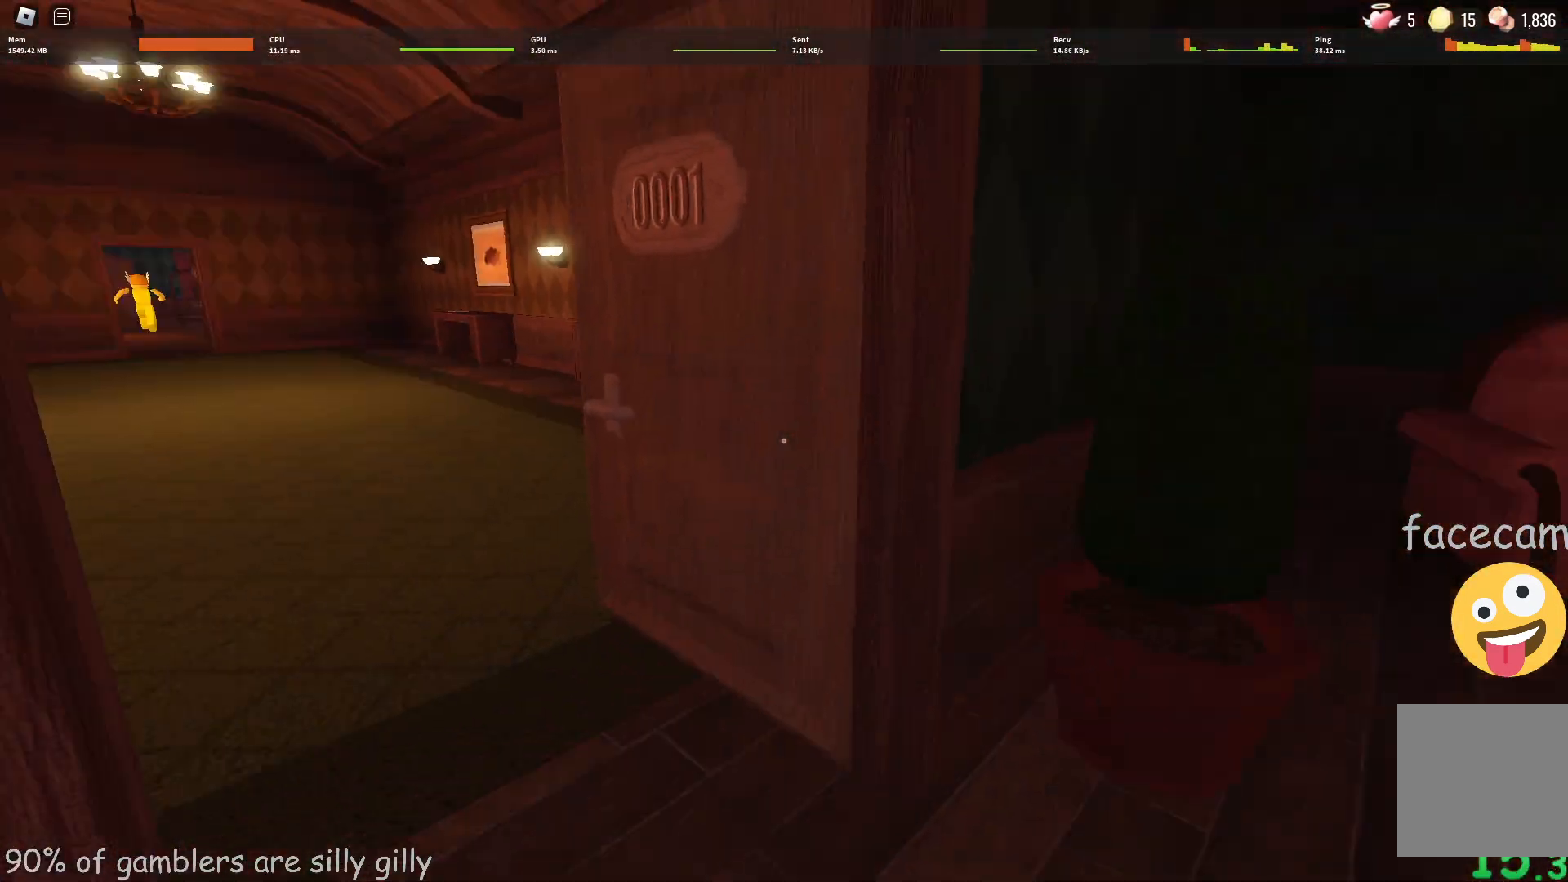
{"keys": ["w"], "events": []}
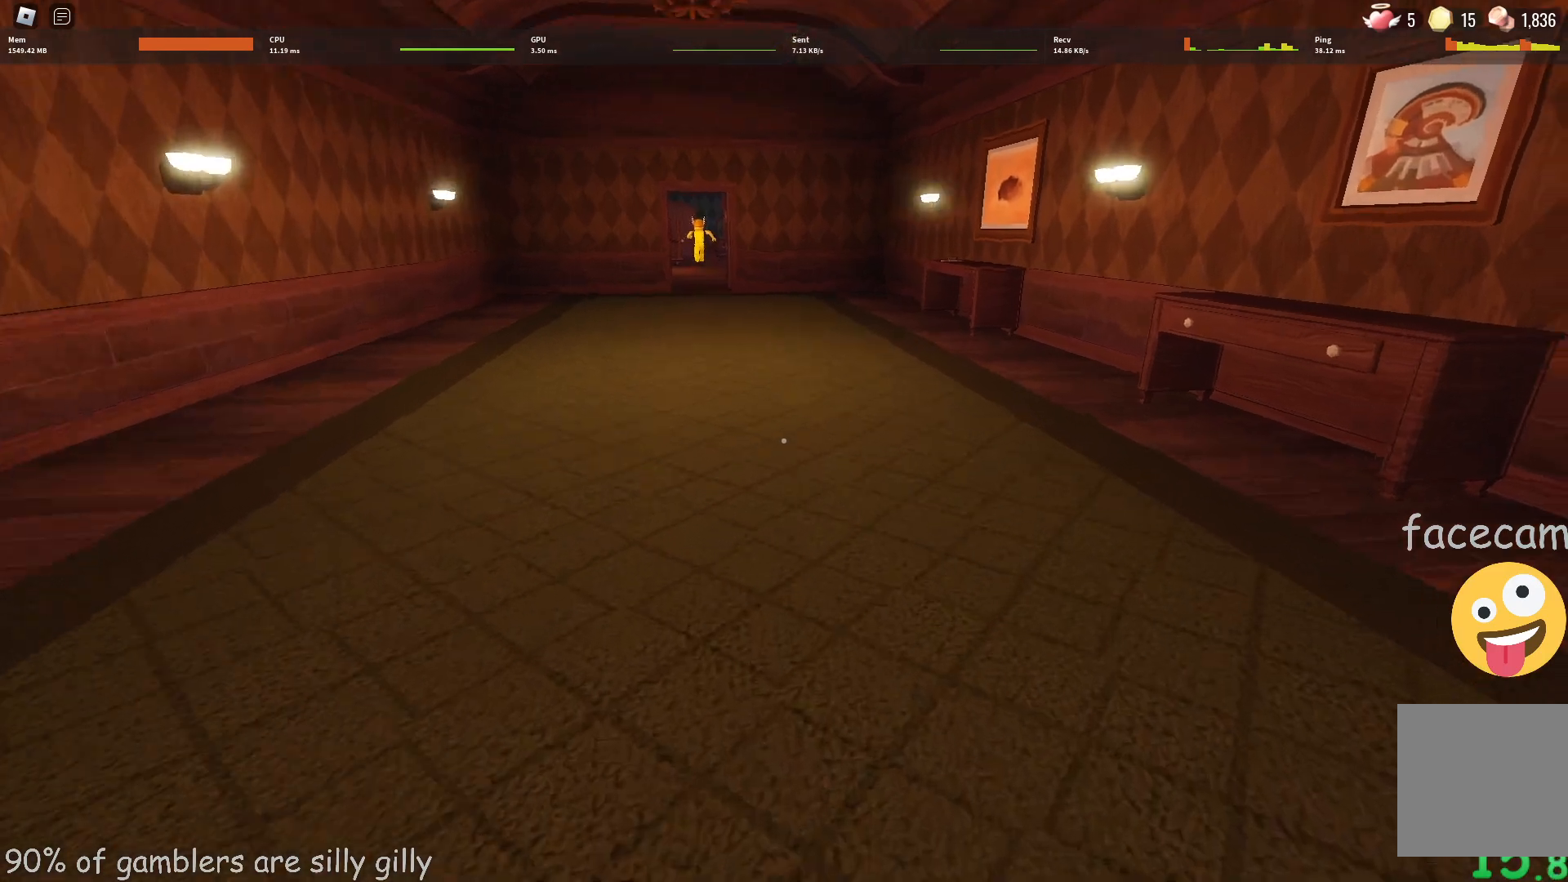
{"keys": ["w"], "events": []}